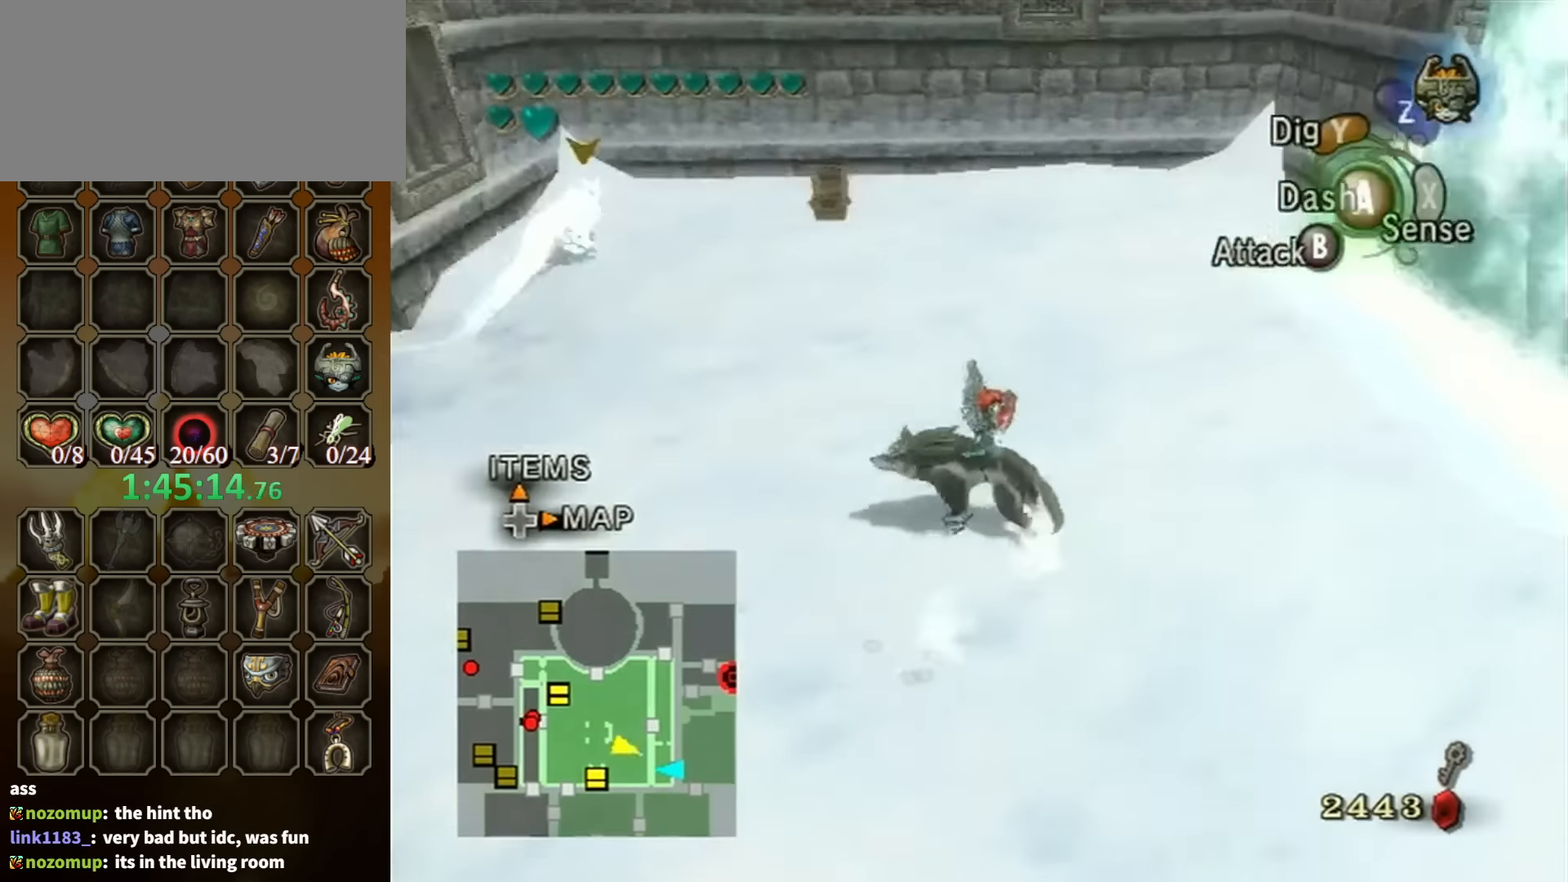
Gameplay with a controller (Nintendo layout); each line is a JSON object with the inputs held at the frame after it. "events" lists button and stick changes between this image and that frame as [ms after this image, input, new state], when the widget could be followed in between. Not read: L3 R3.
{"buttons": [], "left_stick": "up-left", "right_stick": "right", "events": [[333, "left_stick", "up-left"]]}
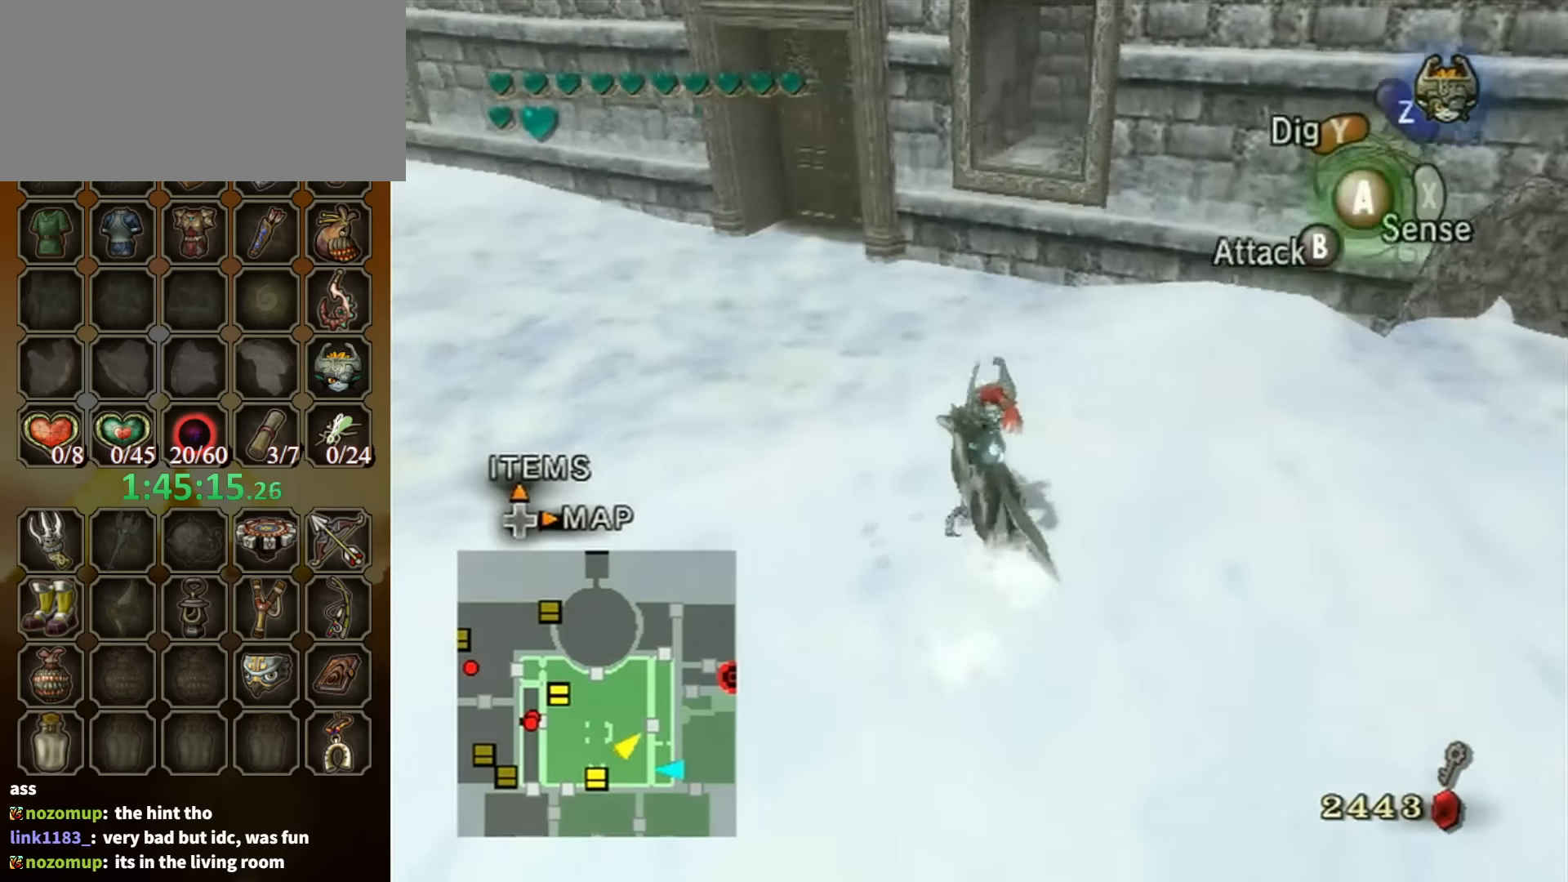
{"buttons": [], "left_stick": "up-left", "right_stick": "center", "events": [[100, "left_stick", "center"], [233, "right_stick", "center"], [467, "left_stick", "up-left"]]}
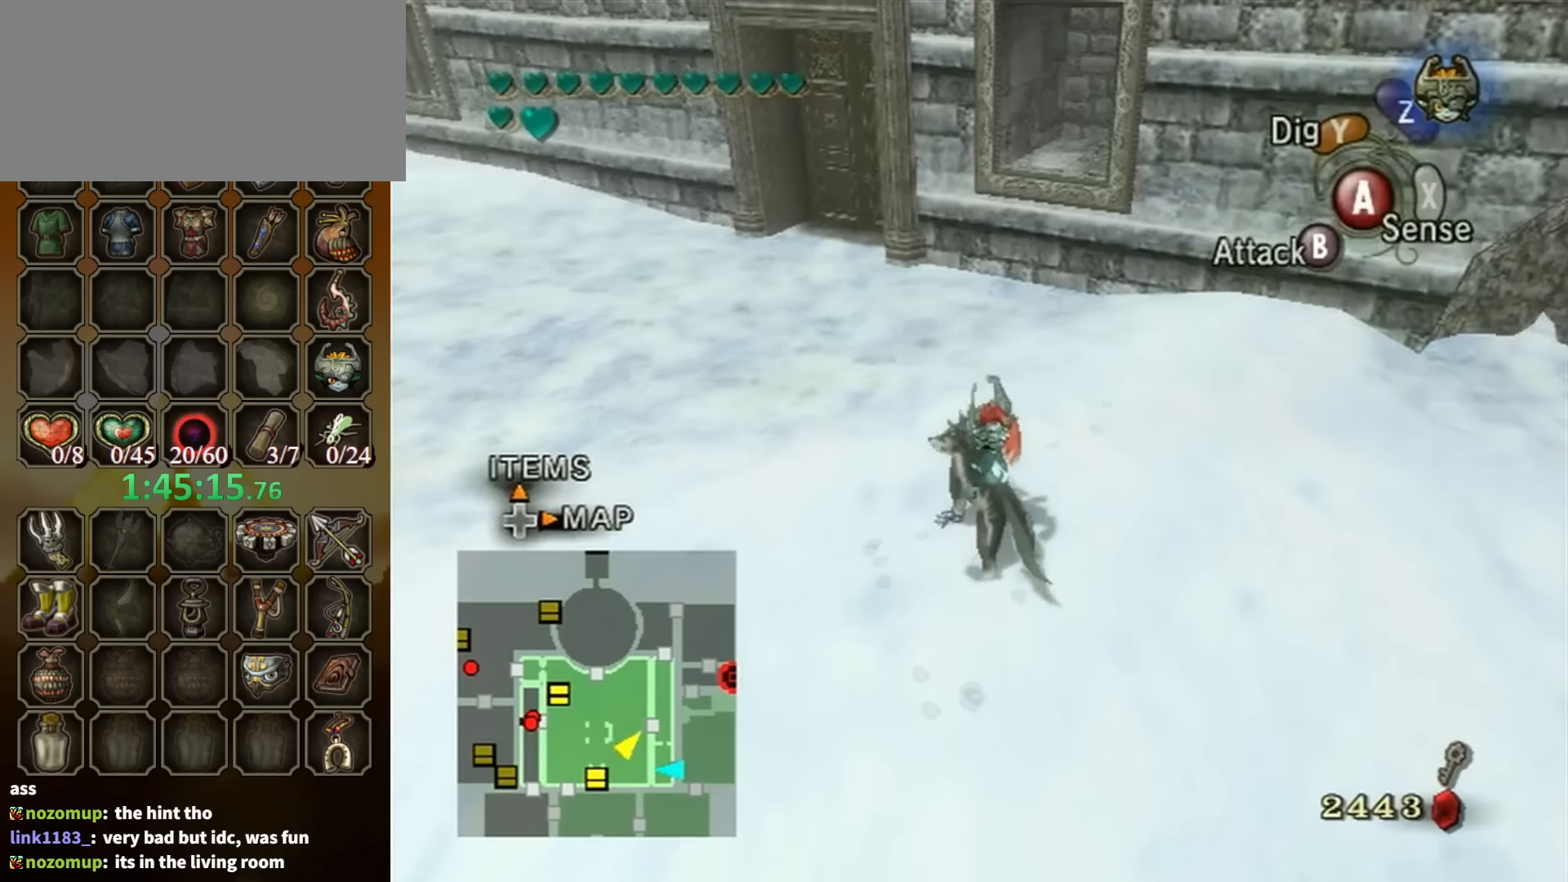
{"buttons": [], "left_stick": "up", "right_stick": "center", "events": [[400, "left_stick", "up"]]}
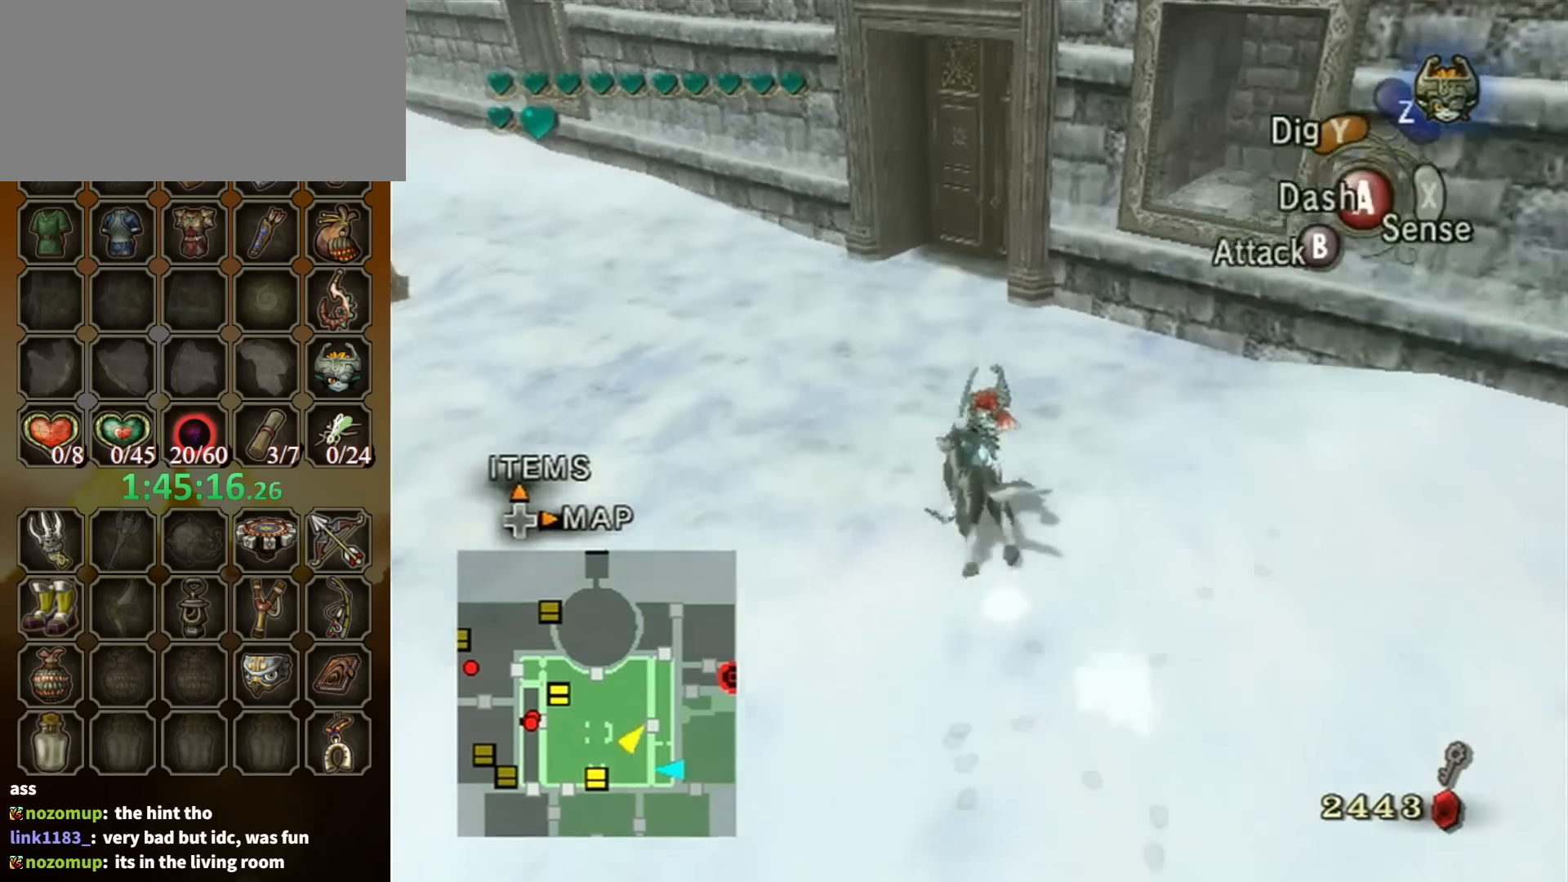
{"buttons": [], "left_stick": "up-right", "right_stick": "center", "events": [[133, "R1", "down"], [233, "left_stick", "up-right"], [267, "Y", "down"], [400, "Y", "up"], [433, "R1", "up"]]}
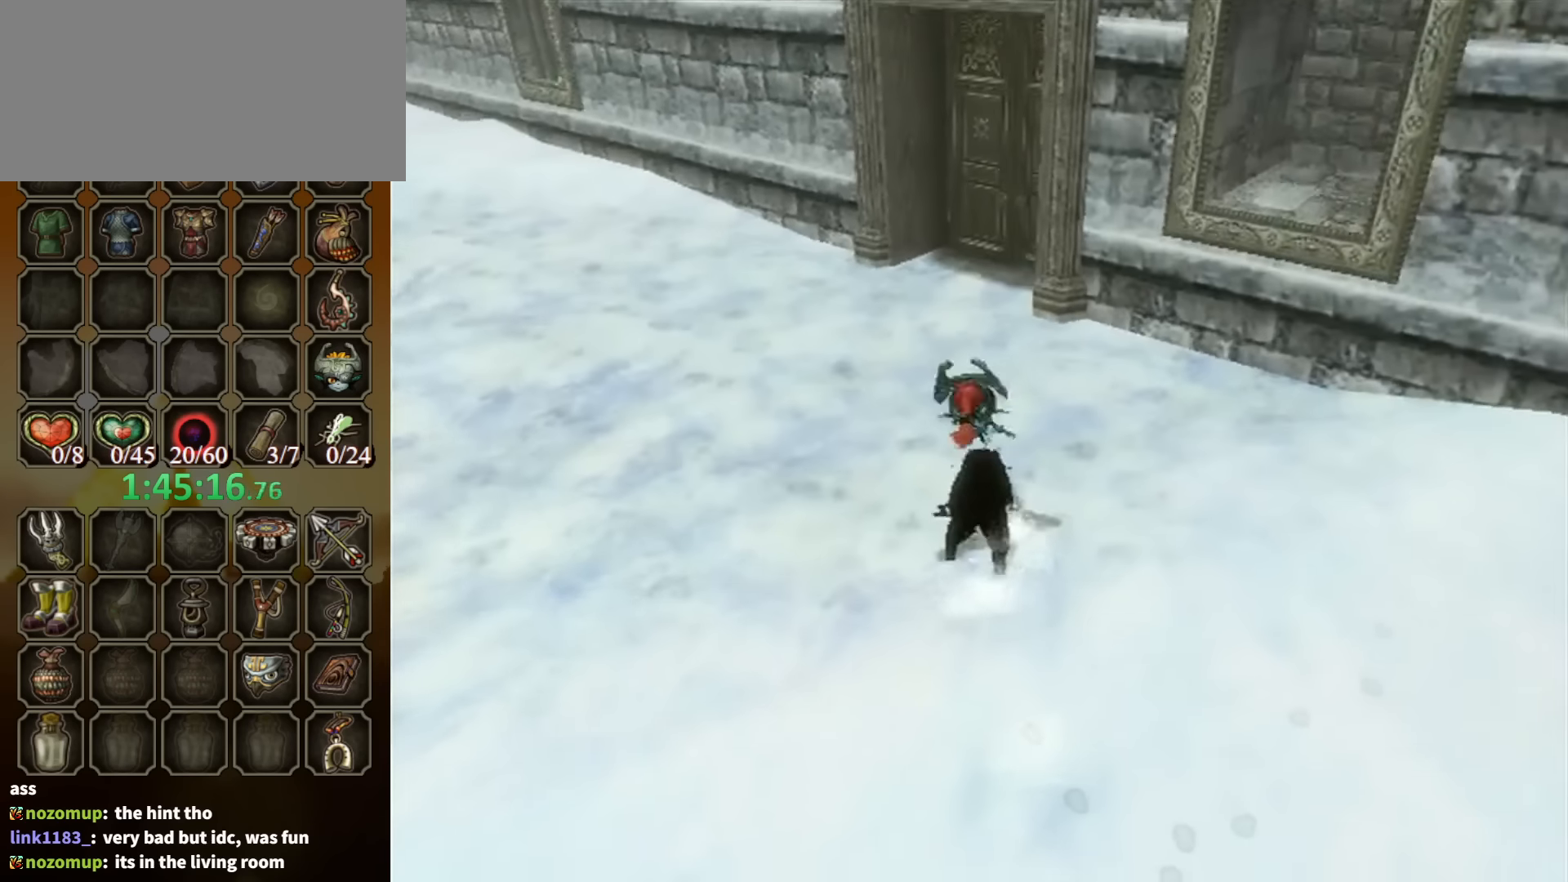
{"buttons": [], "left_stick": "center", "right_stick": "center", "events": [[33, "left_stick", "center"]]}
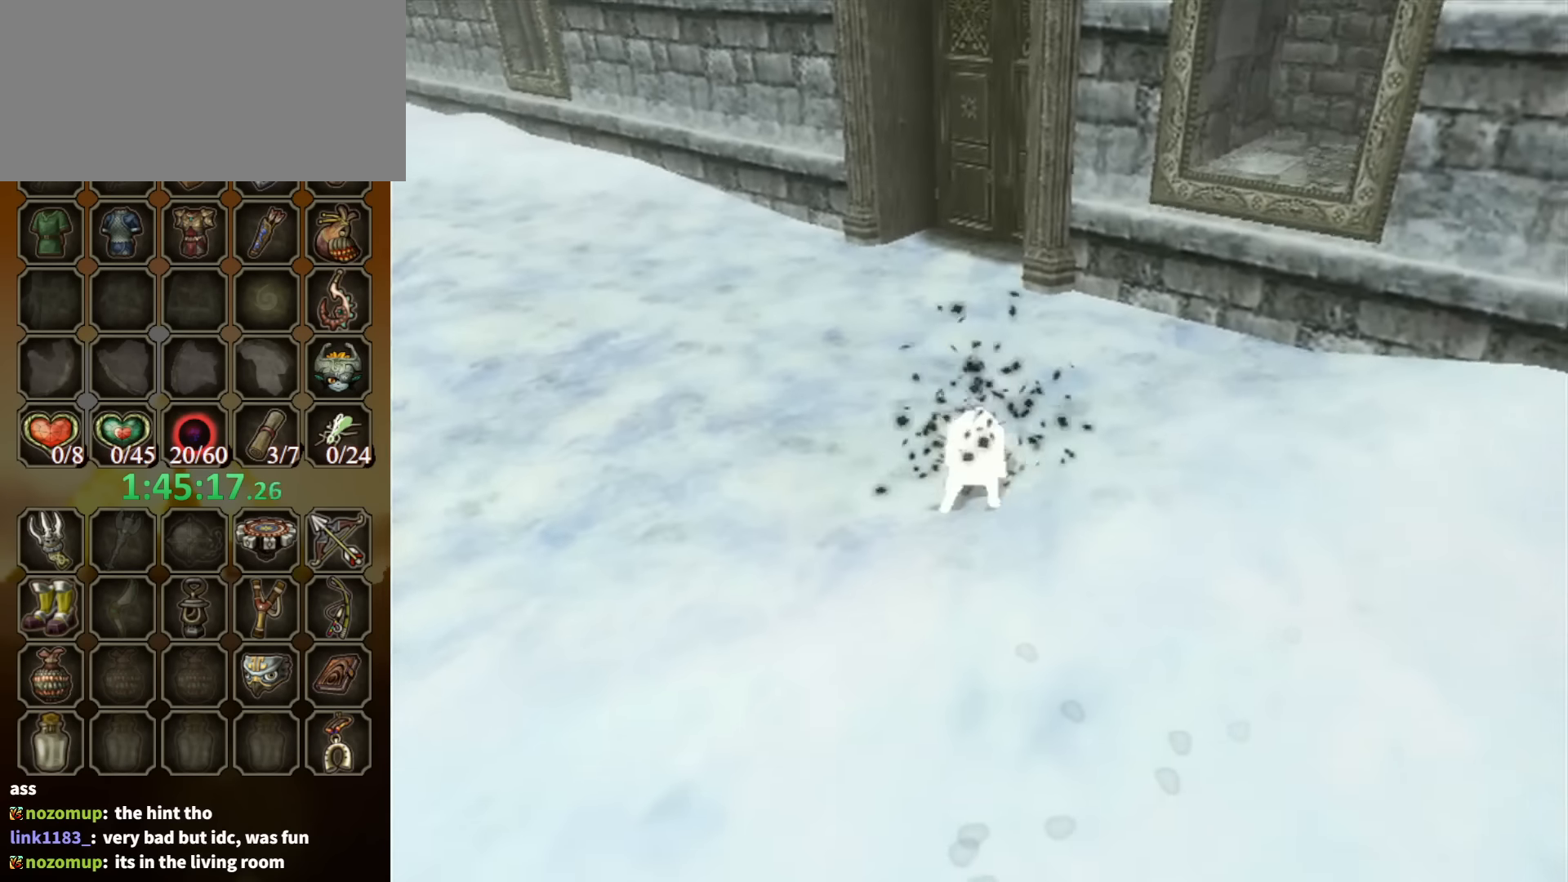
{"buttons": [], "left_stick": "up", "right_stick": "center", "events": [[233, "left_stick", "up"]]}
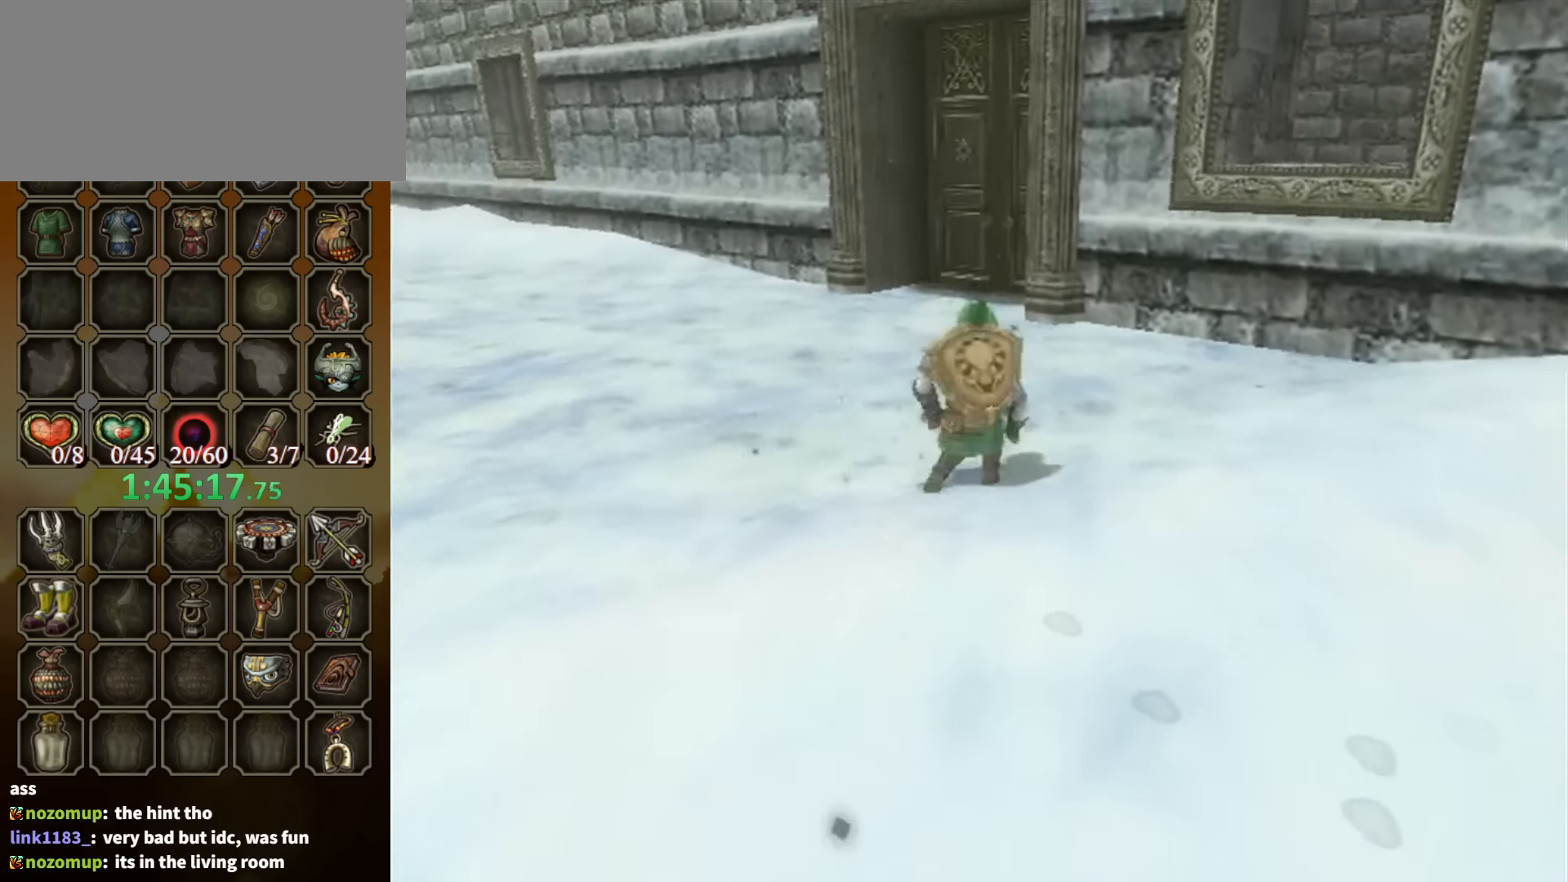
{"buttons": ["A"], "left_stick": "up-right", "right_stick": "center", "events": [[467, "left_stick", "up-right"], [500, "A", "down"]]}
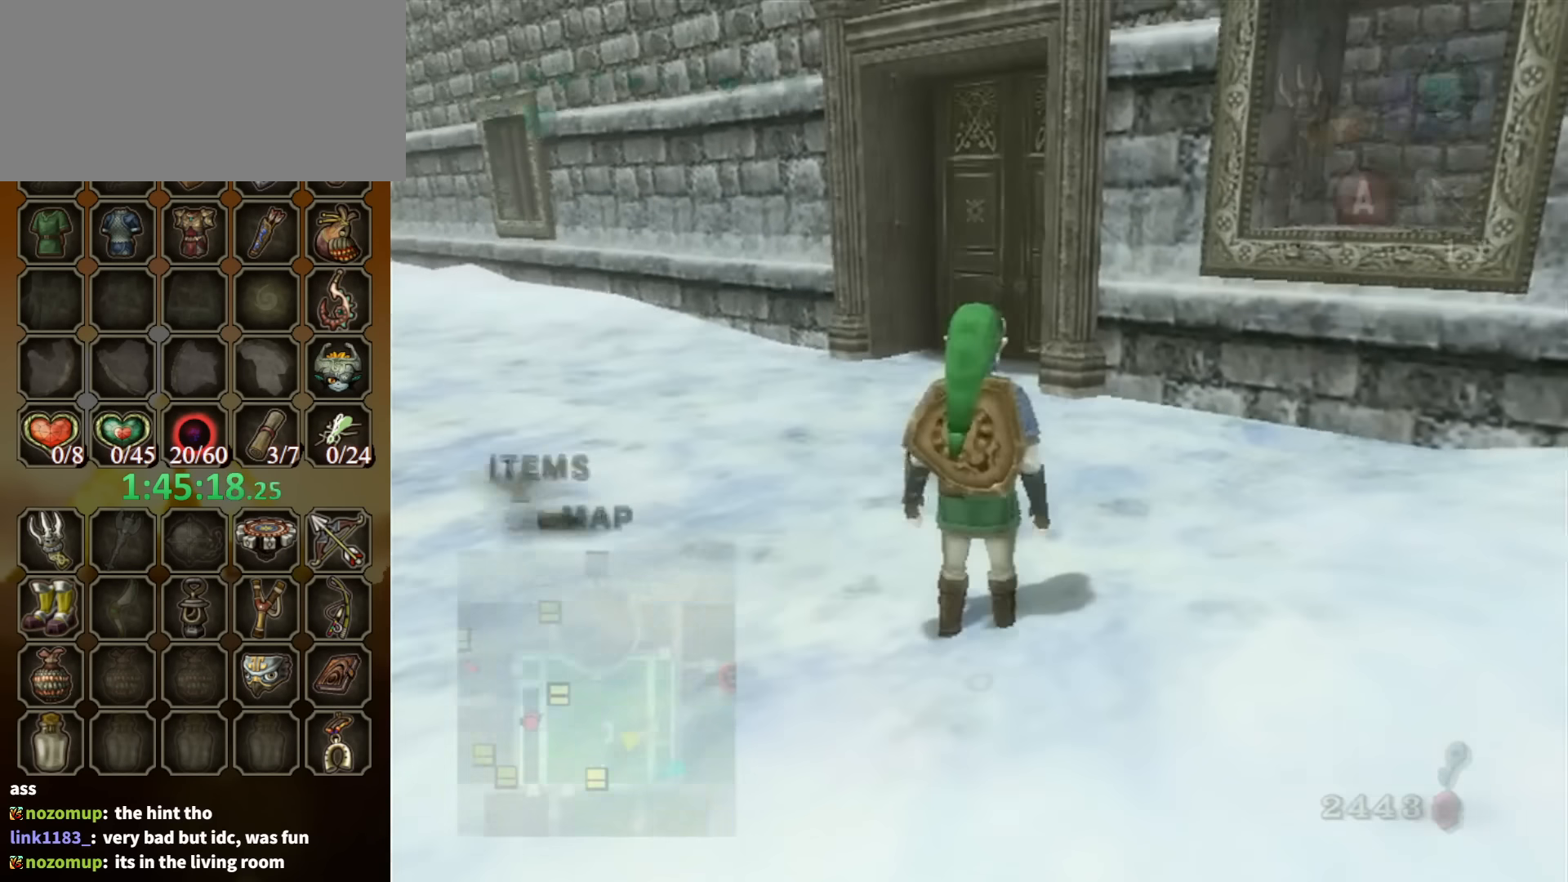
{"buttons": [], "left_stick": "up", "right_stick": "center", "events": [[67, "A", "up"], [233, "right_stick", "left"], [467, "left_stick", "up"], [467, "right_stick", "center"]]}
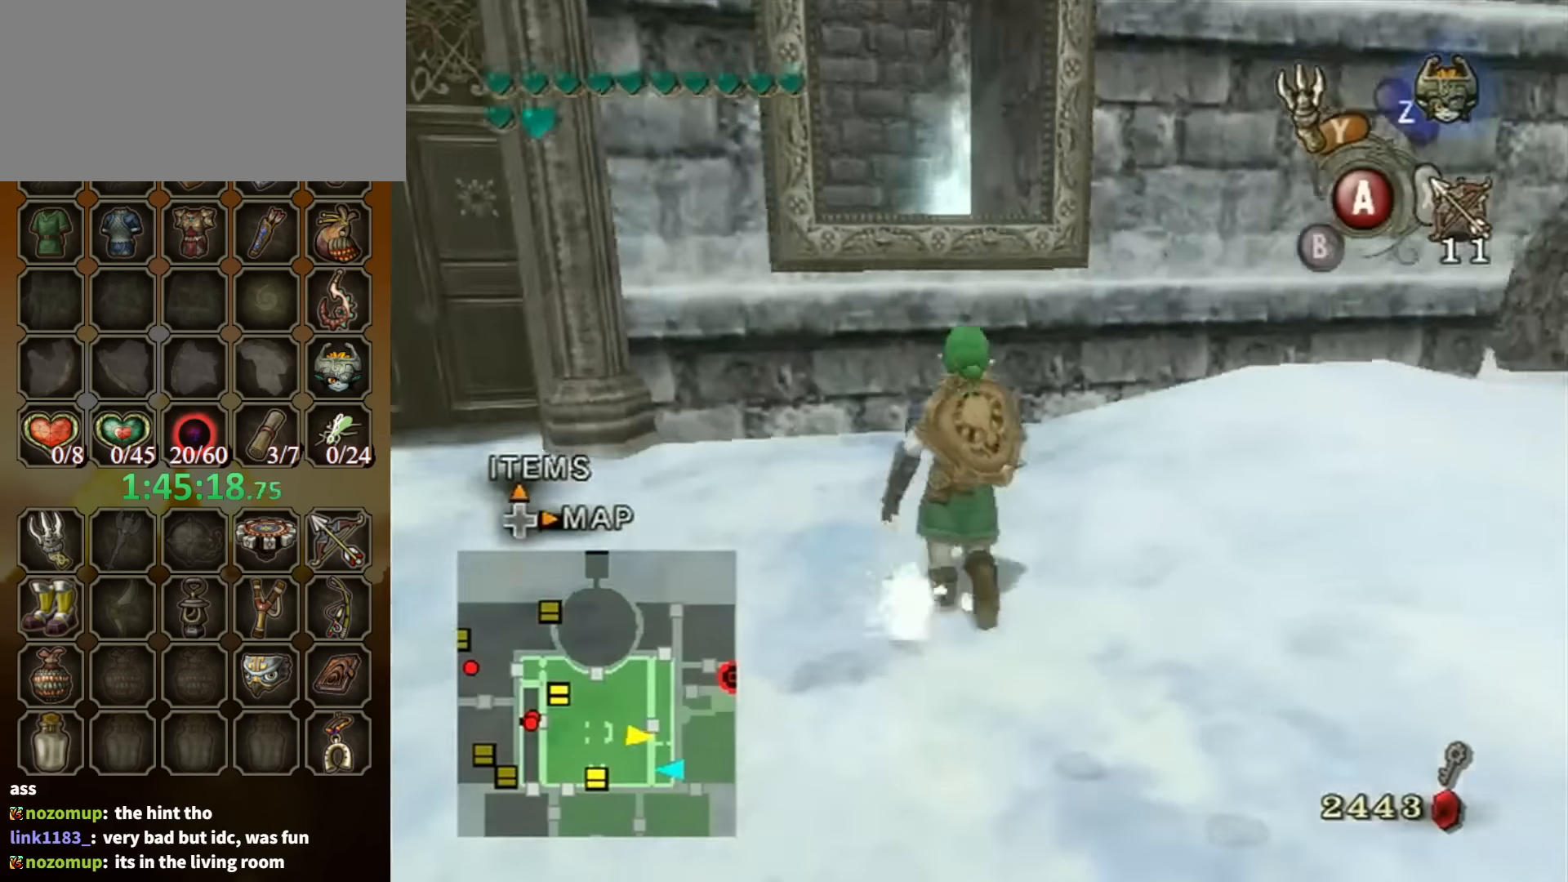
{"buttons": [], "left_stick": "up", "right_stick": "center", "events": [[367, "left_stick", "up-right"], [500, "left_stick", "up"]]}
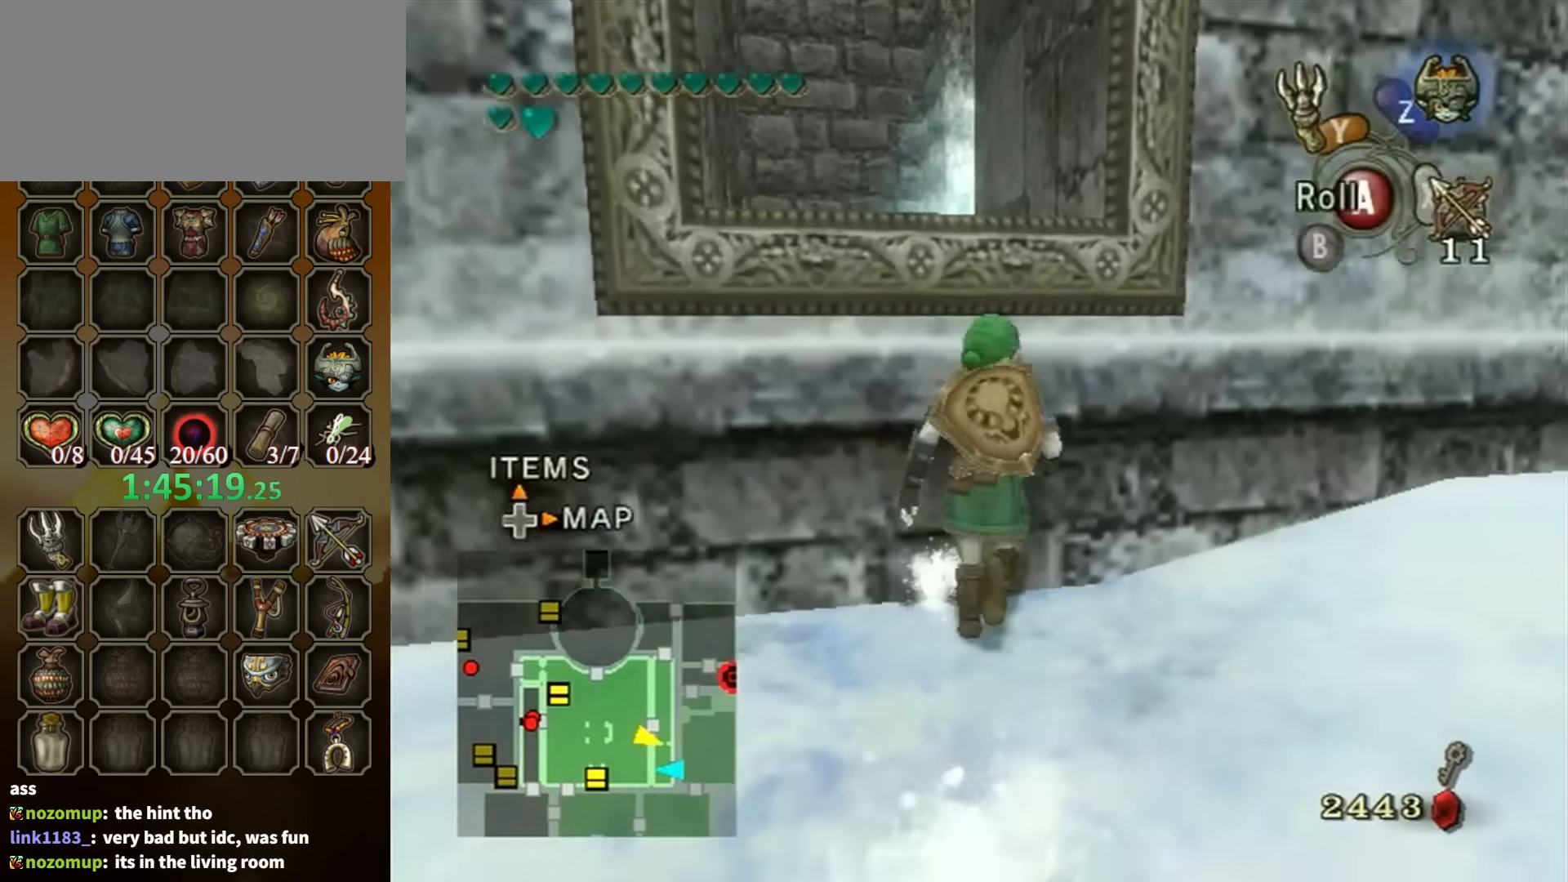
{"buttons": [], "left_stick": "up", "right_stick": "center", "events": [[33, "left_stick", "up-left"], [167, "left_stick", "up"]]}
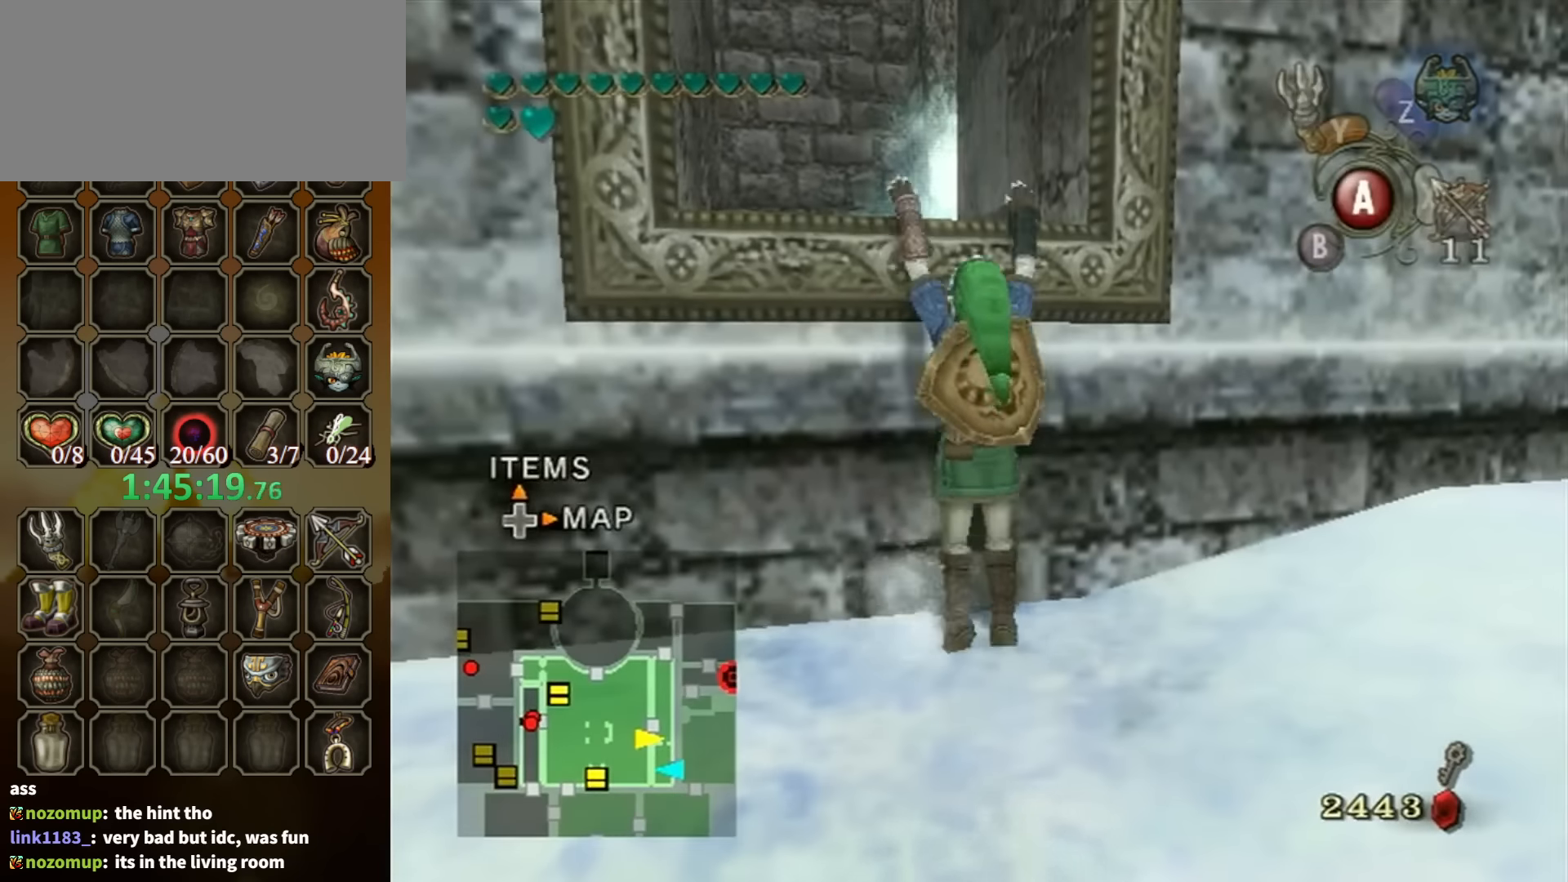
{"buttons": [], "left_stick": "center", "right_stick": "center", "events": [[400, "left_stick", "center"]]}
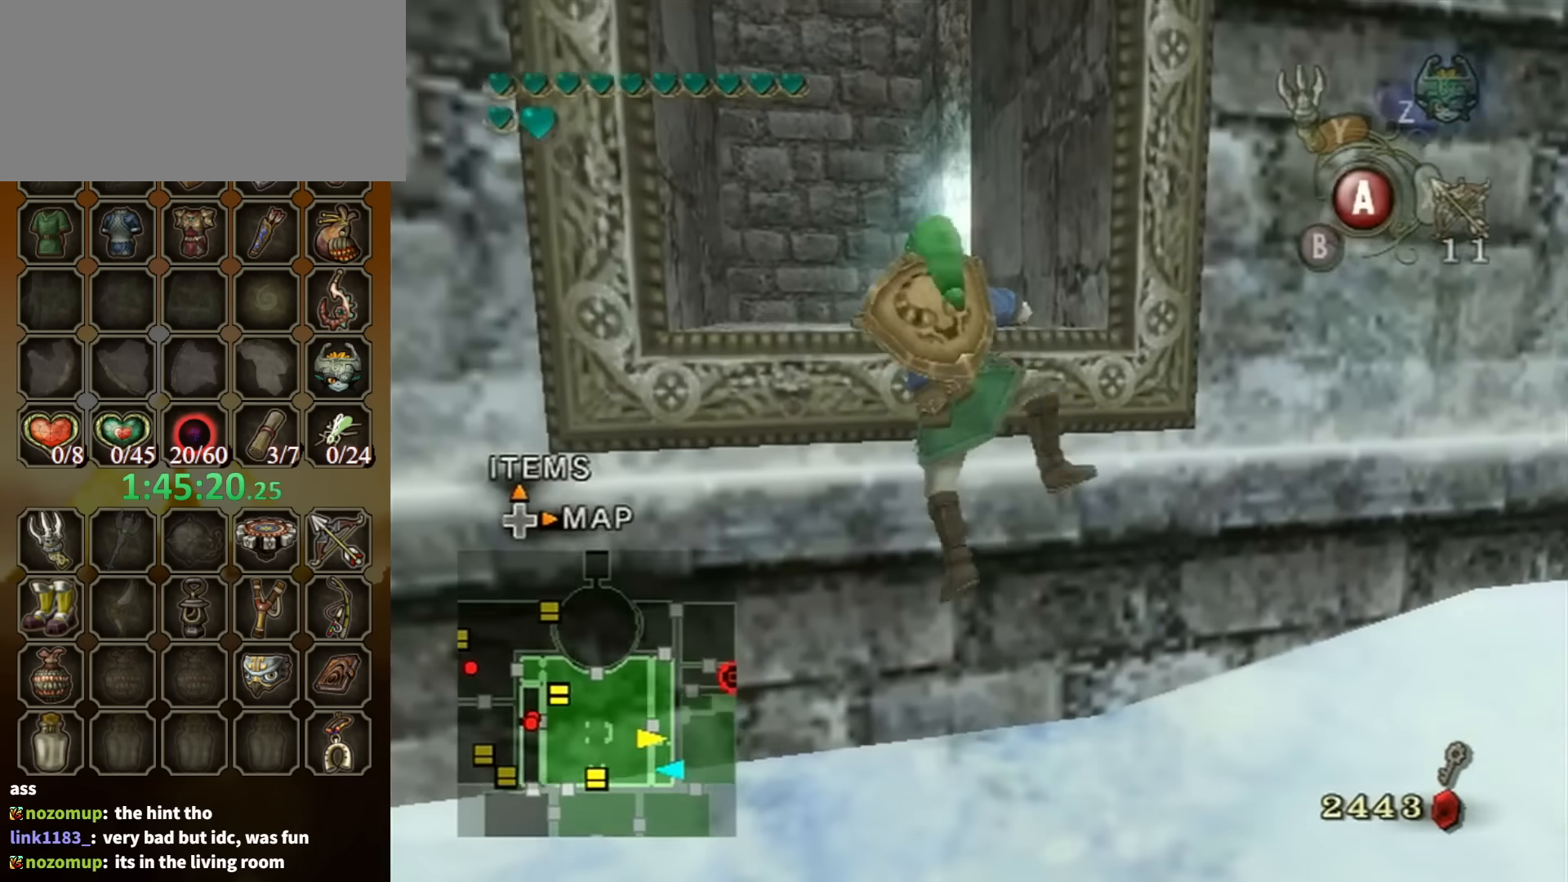
{"buttons": ["L1"], "left_stick": "center", "right_stick": "center", "events": [[100, "A", "down"], [200, "A", "up"], [400, "L1", "down"]]}
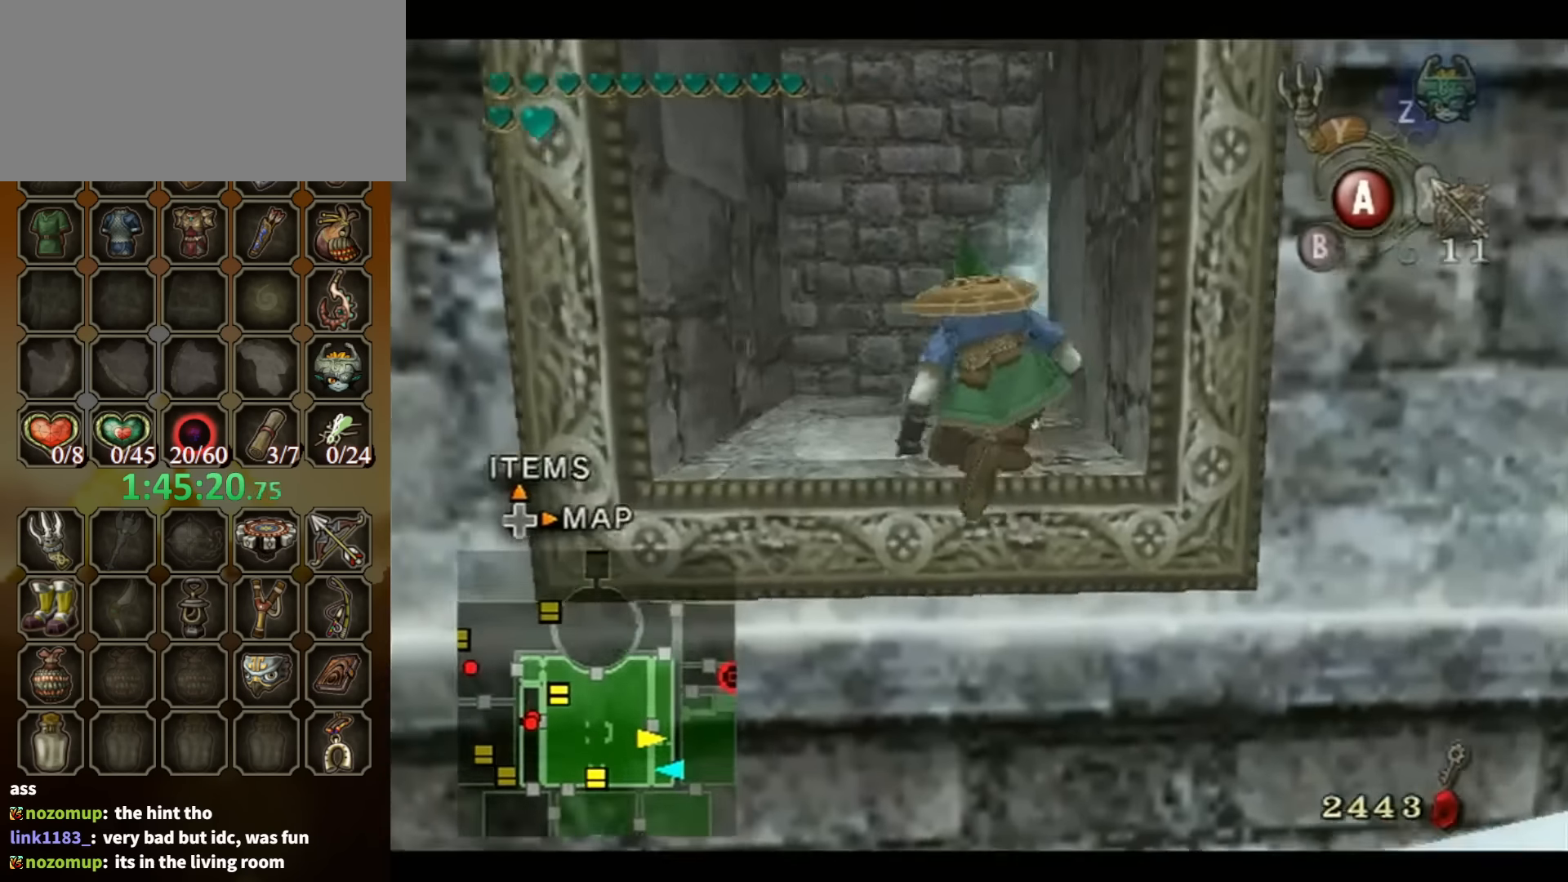
{"buttons": ["L1"], "left_stick": "down", "right_stick": "center", "events": [[67, "left_stick", "down"]]}
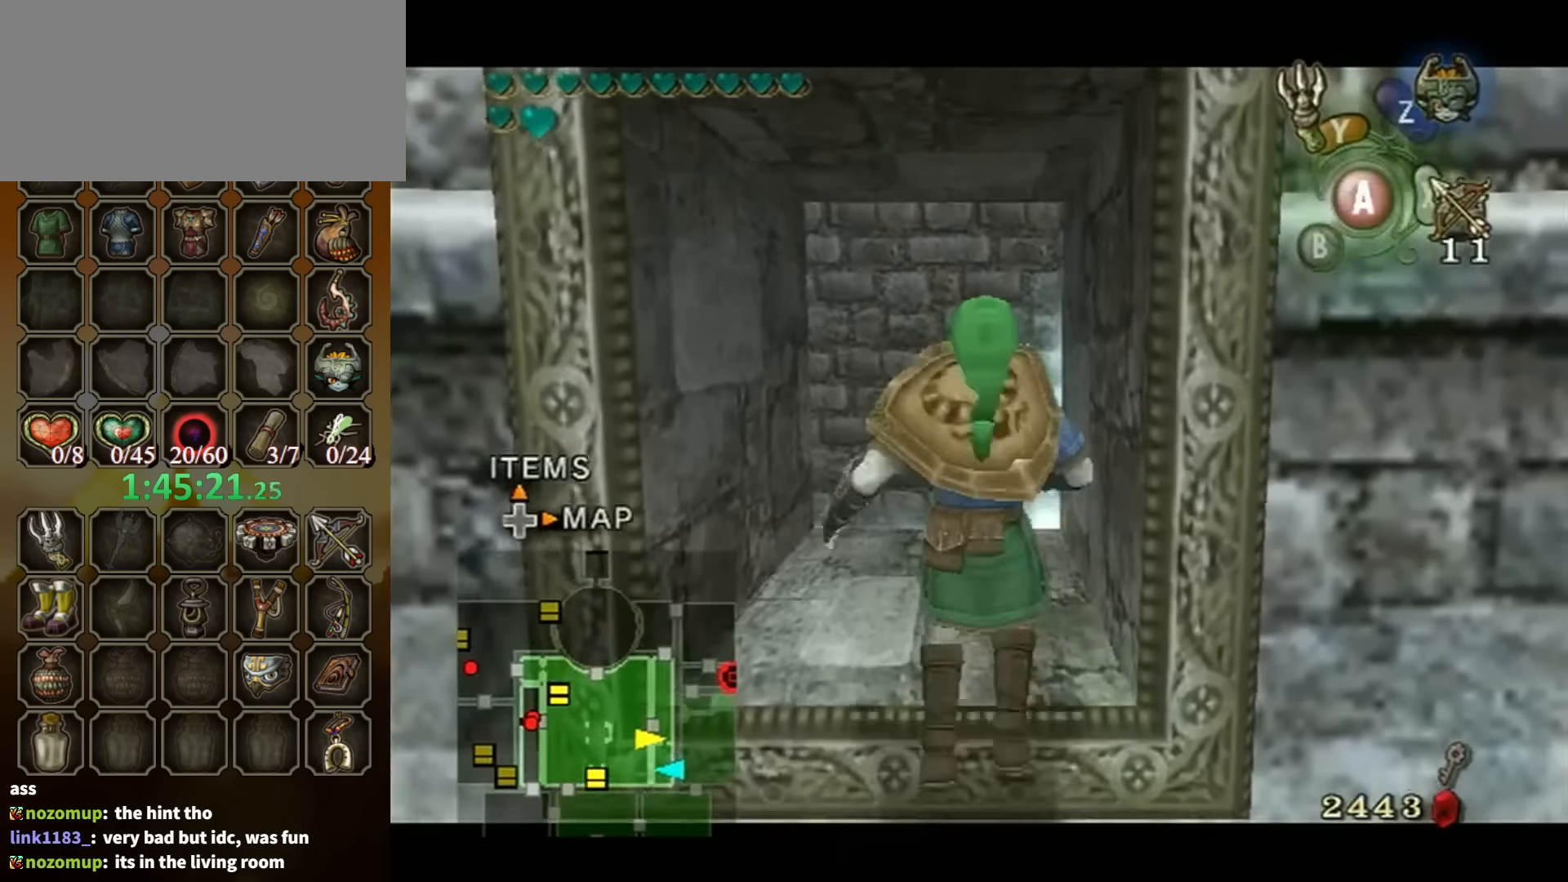
{"buttons": [], "left_stick": "up", "right_stick": "center", "events": [[200, "left_stick", "center"], [333, "L1", "up"], [400, "left_stick", "up"]]}
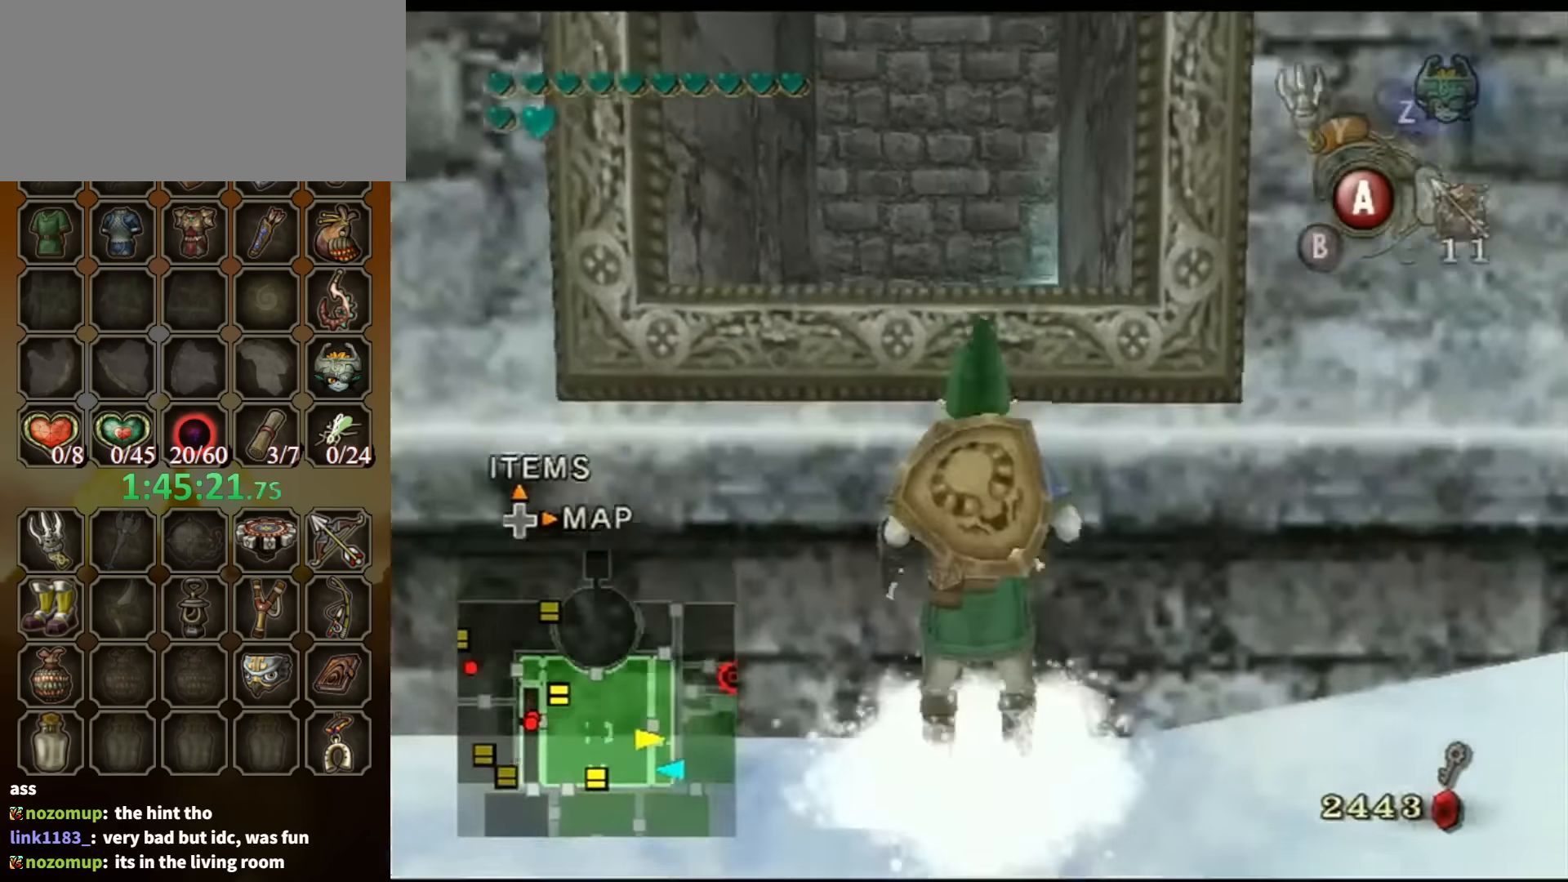
{"buttons": [], "left_stick": "up", "right_stick": "center", "events": []}
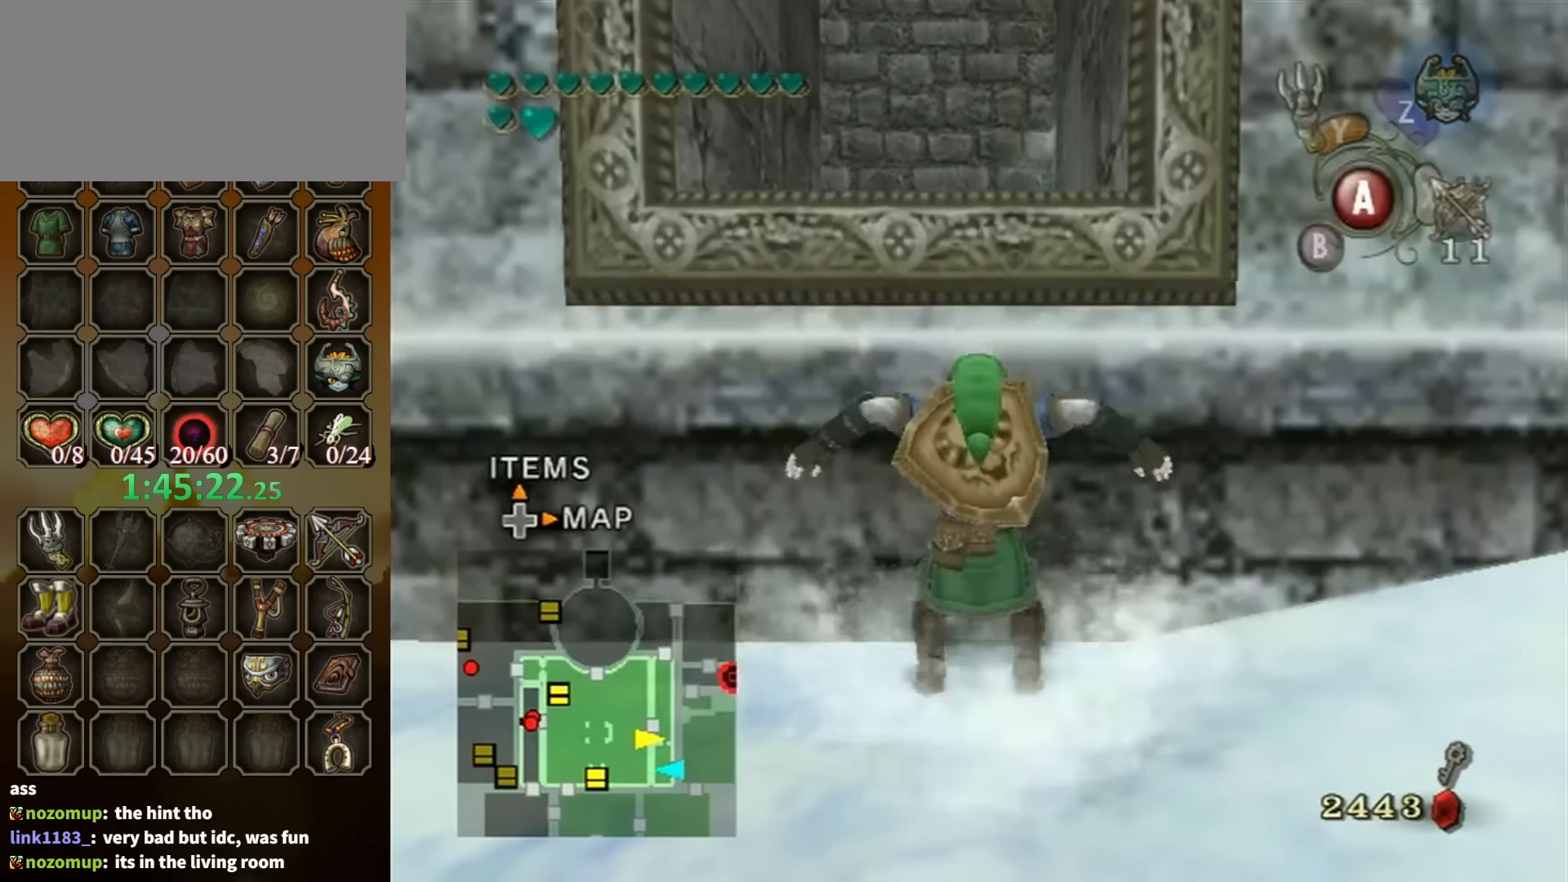
{"buttons": ["L1"], "left_stick": "right", "right_stick": "center", "events": [[166, "left_stick", "center"], [200, "L1", "down"], [466, "left_stick", "right"]]}
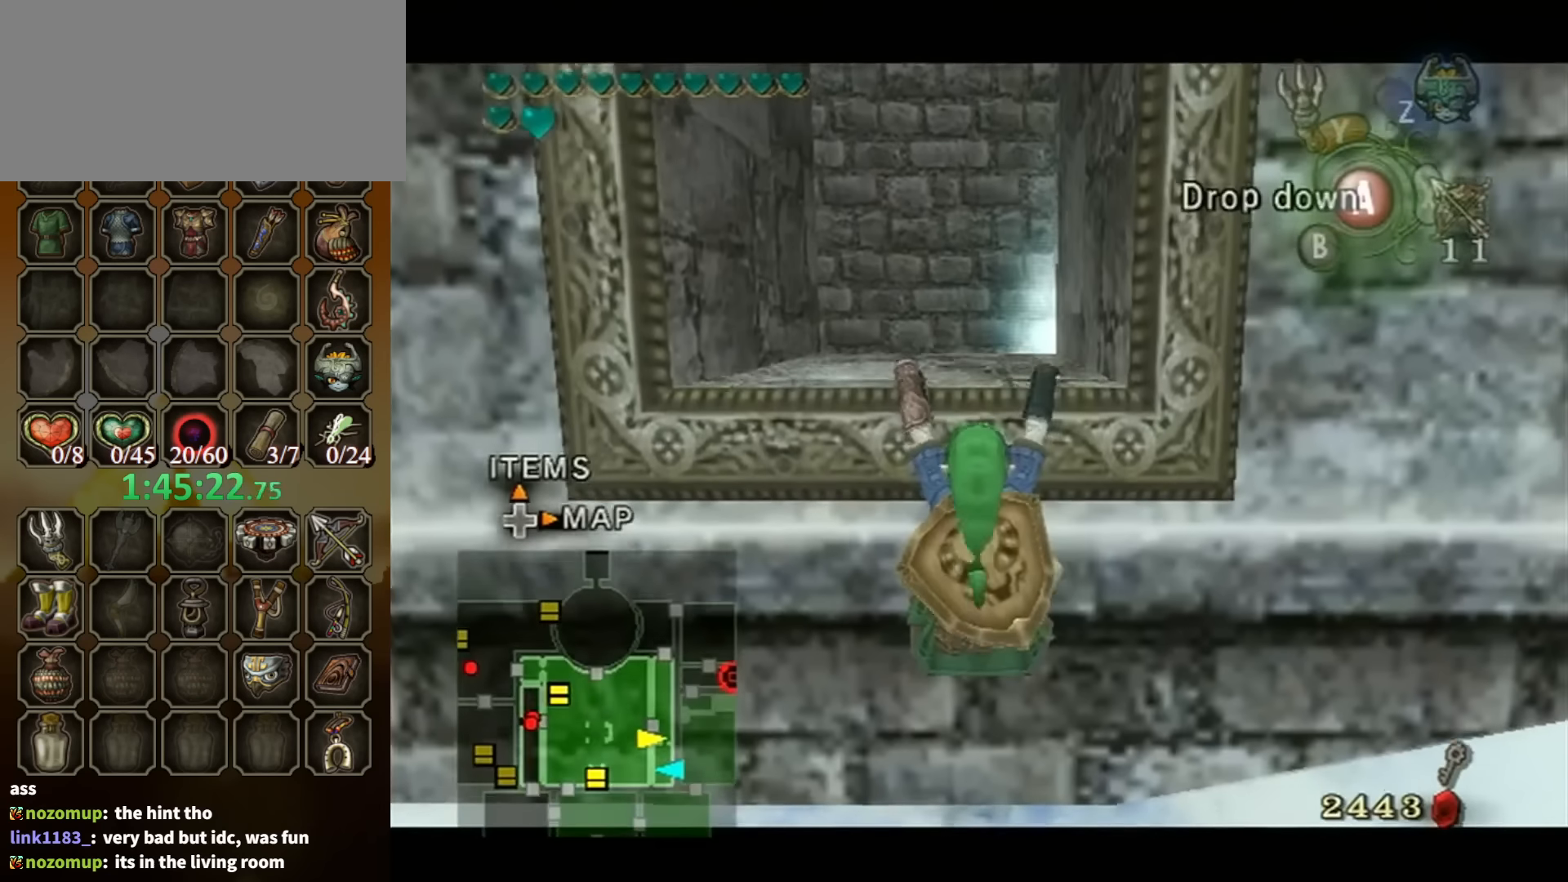
{"buttons": ["L1"], "left_stick": "center", "right_stick": "center", "events": [[400, "left_stick", "center"]]}
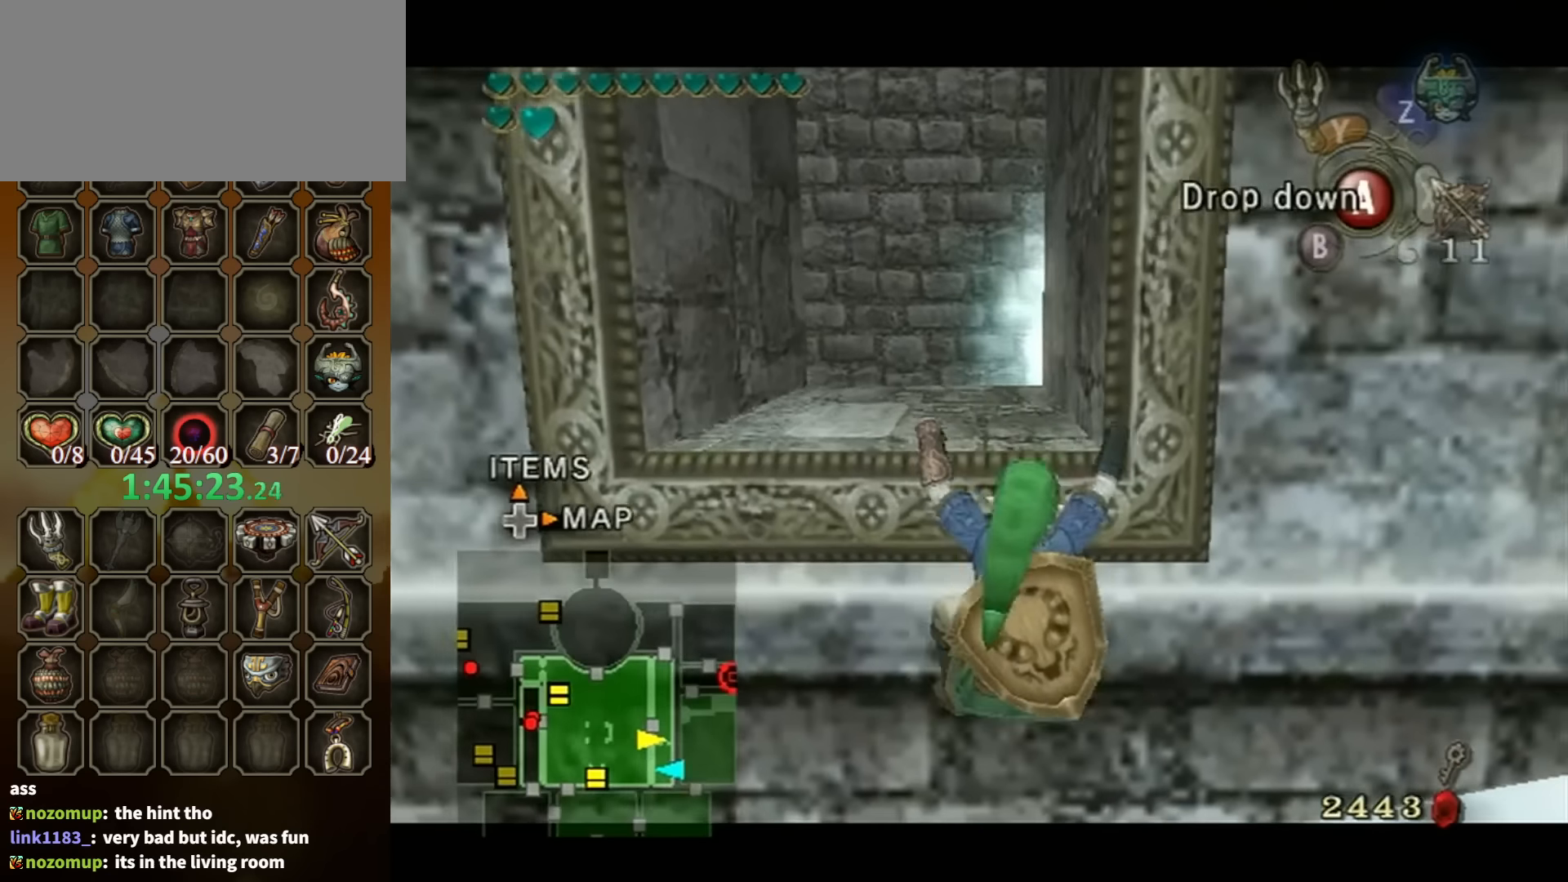
{"buttons": ["L1"], "left_stick": "center", "right_stick": "center", "events": [[233, "left_stick", "left"], [433, "left_stick", "center"]]}
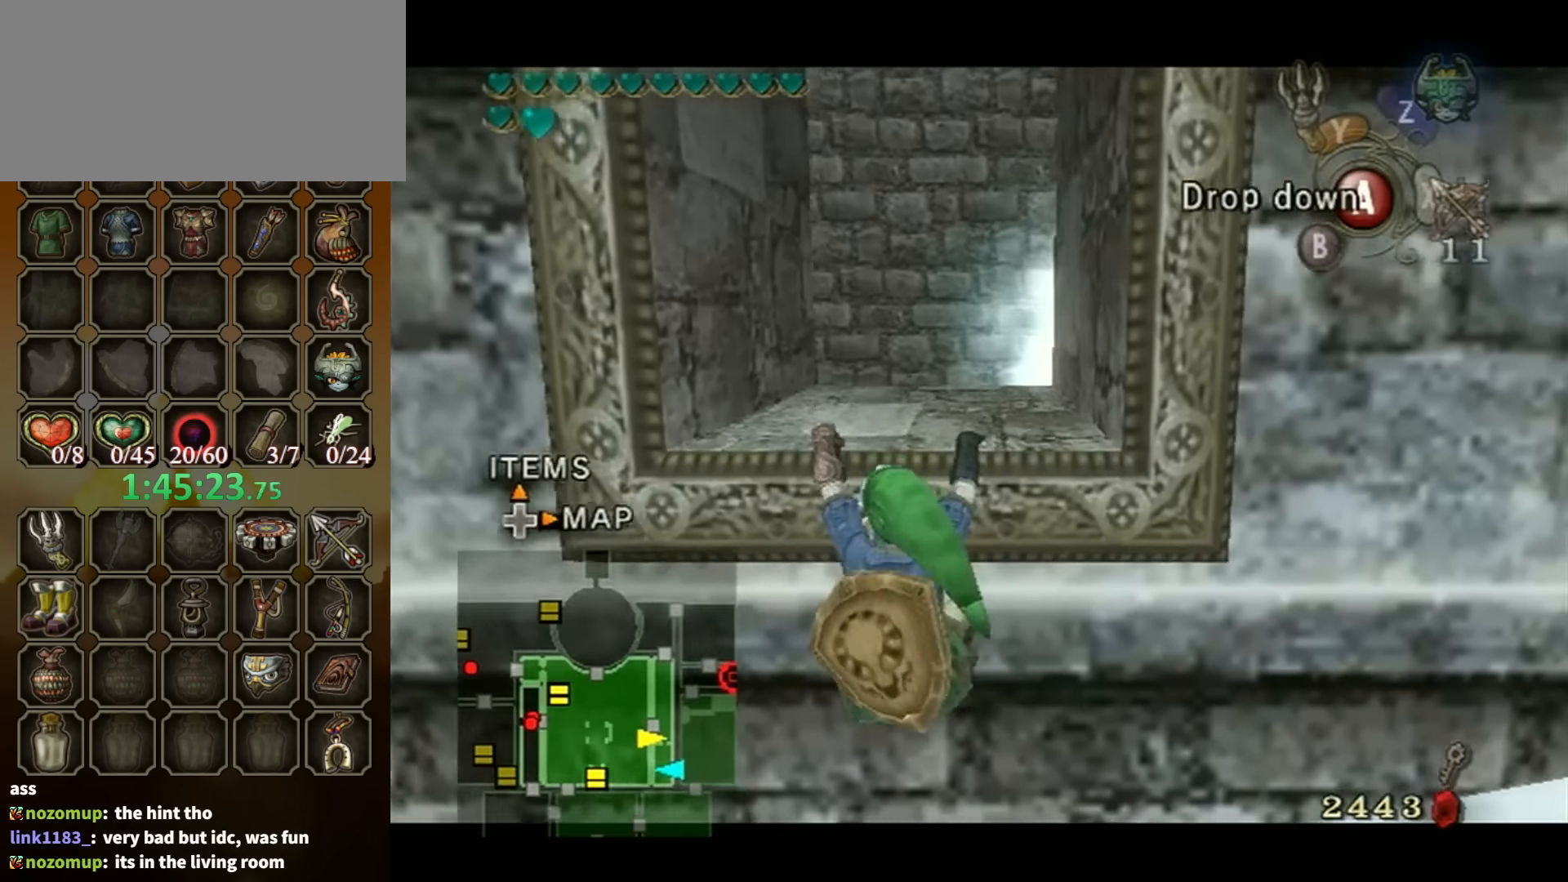
{"buttons": ["L1"], "left_stick": "center", "right_stick": "center", "events": [[266, "left_stick", "up"], [366, "left_stick", "center"]]}
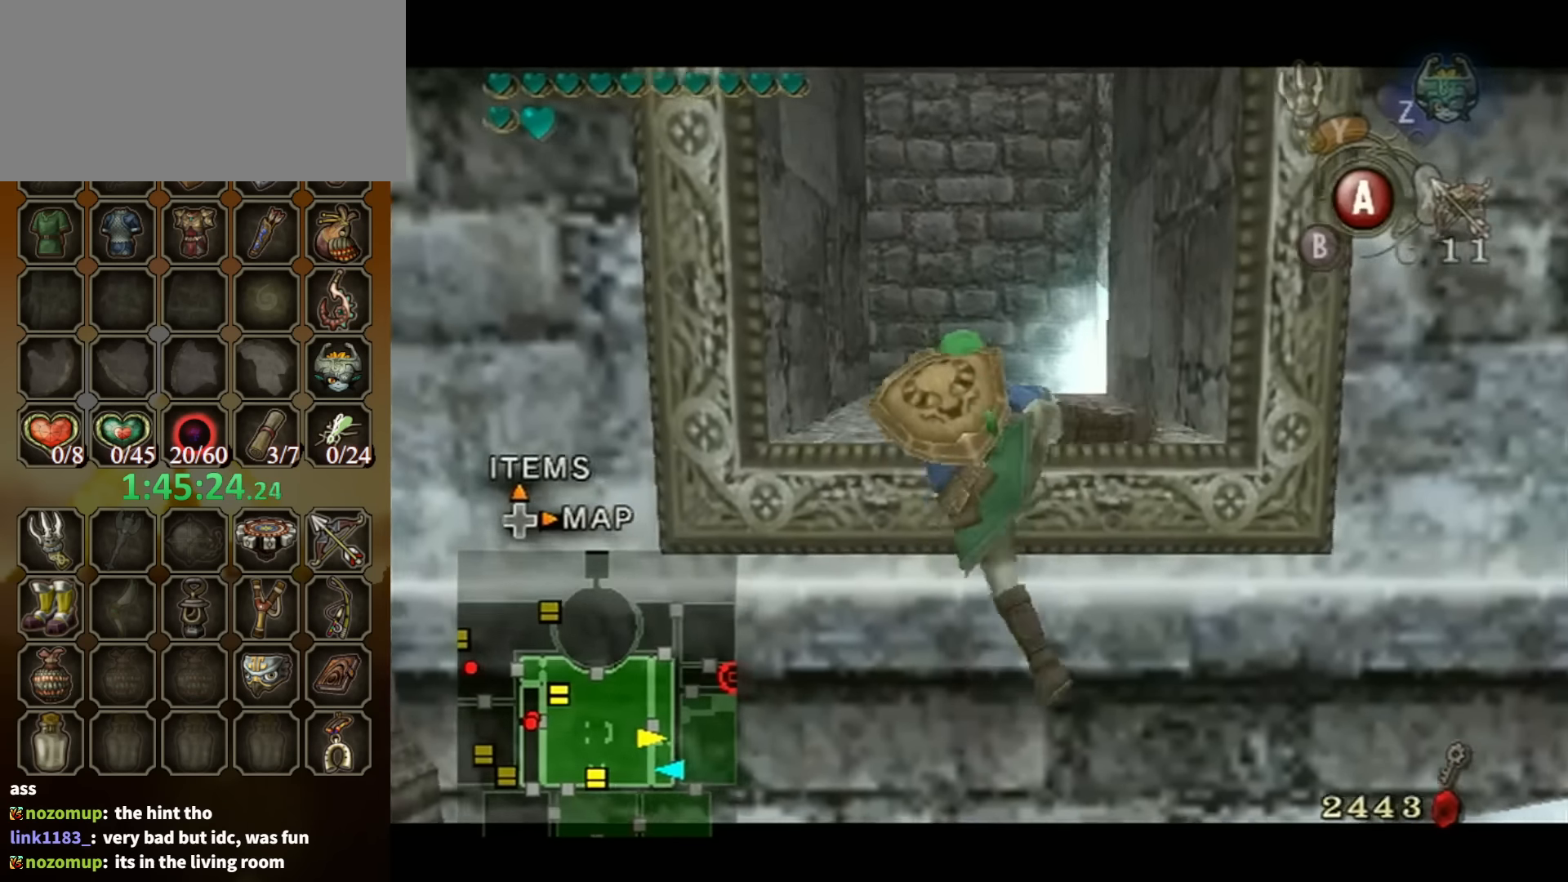
{"buttons": [], "left_stick": "center", "right_stick": "center", "events": [[33, "L1", "up"], [133, "DPAD_UP", "down"], [233, "DPAD_UP", "up"]]}
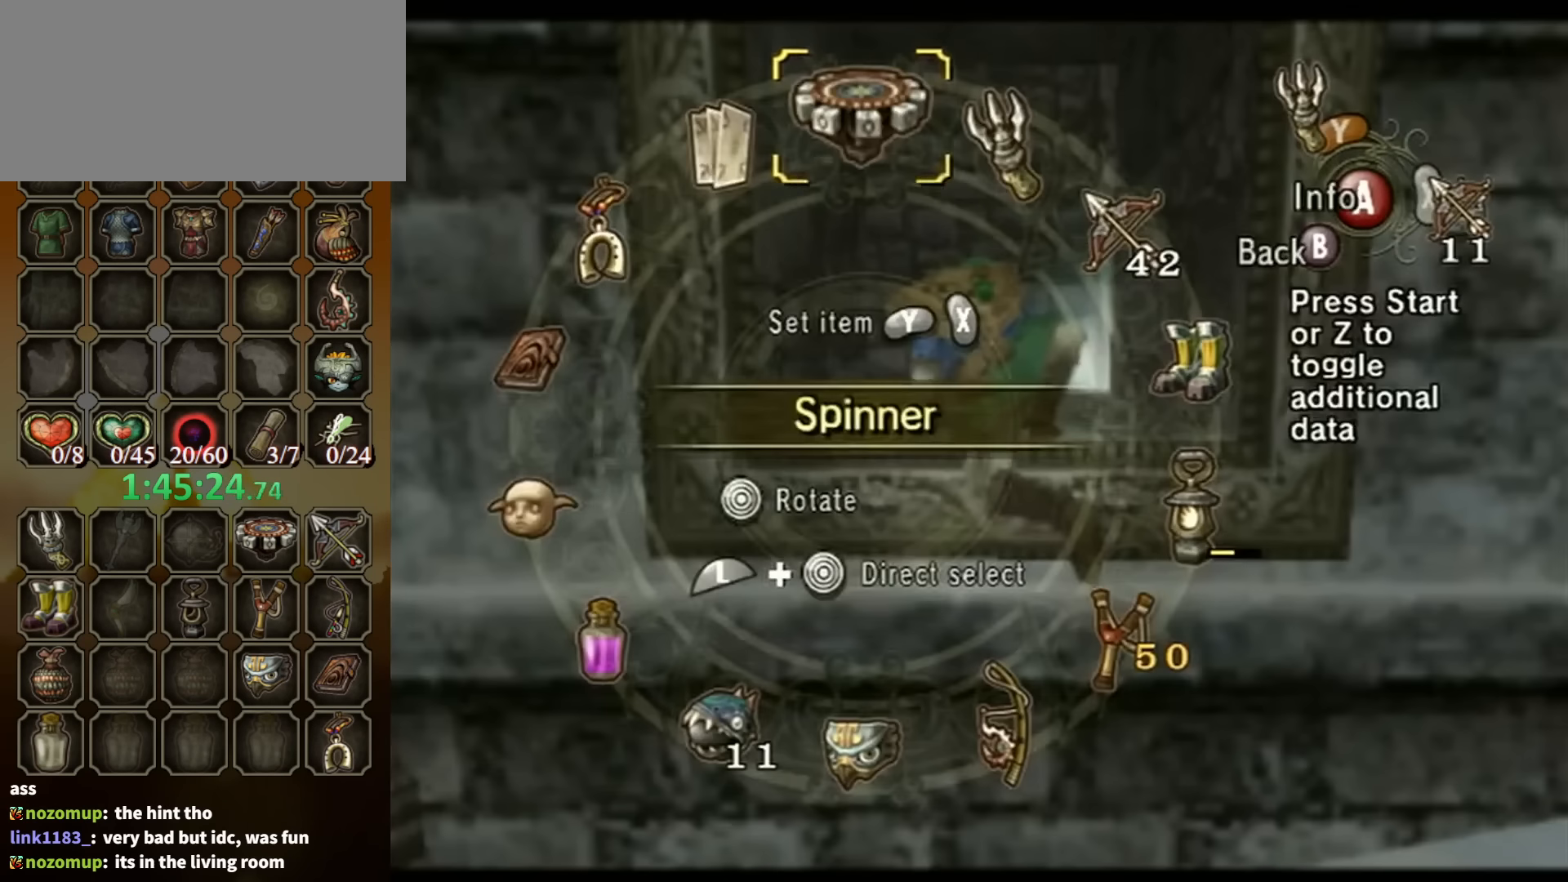
{"buttons": [], "left_stick": "center", "right_stick": "center", "events": [[200, "L1", "down"], [200, "left_stick", "down-left"], [400, "left_stick", "center"], [433, "L1", "up"]]}
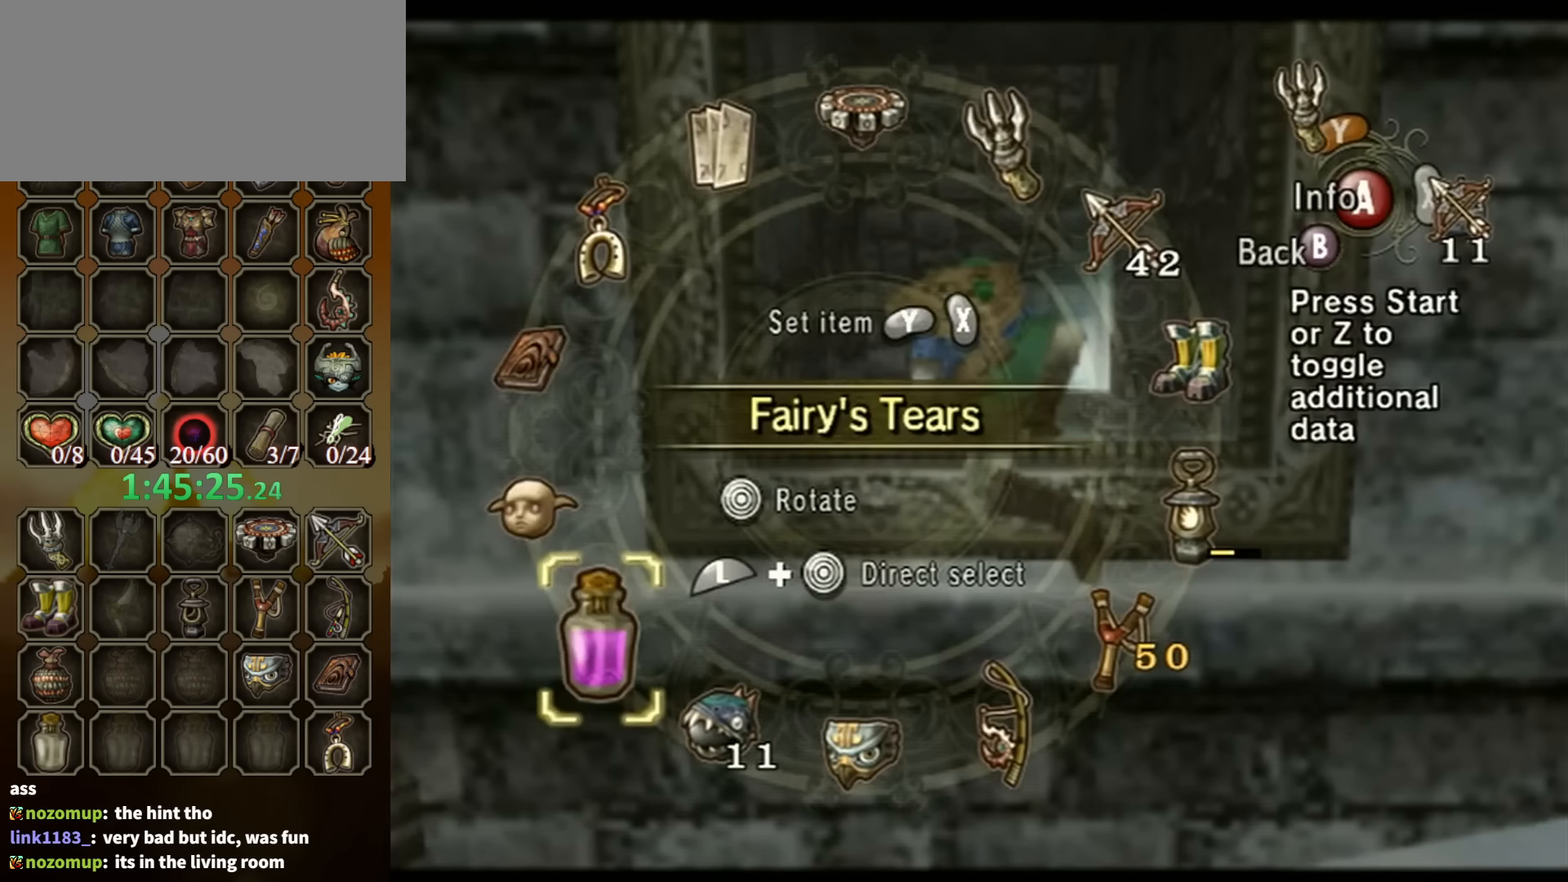
{"buttons": [], "left_stick": "center", "right_stick": "center", "events": [[166, "left_stick", "down"], [266, "left_stick", "center"], [300, "X", "down"], [400, "X", "up"], [433, "X", "down"], [466, "X", "up"]]}
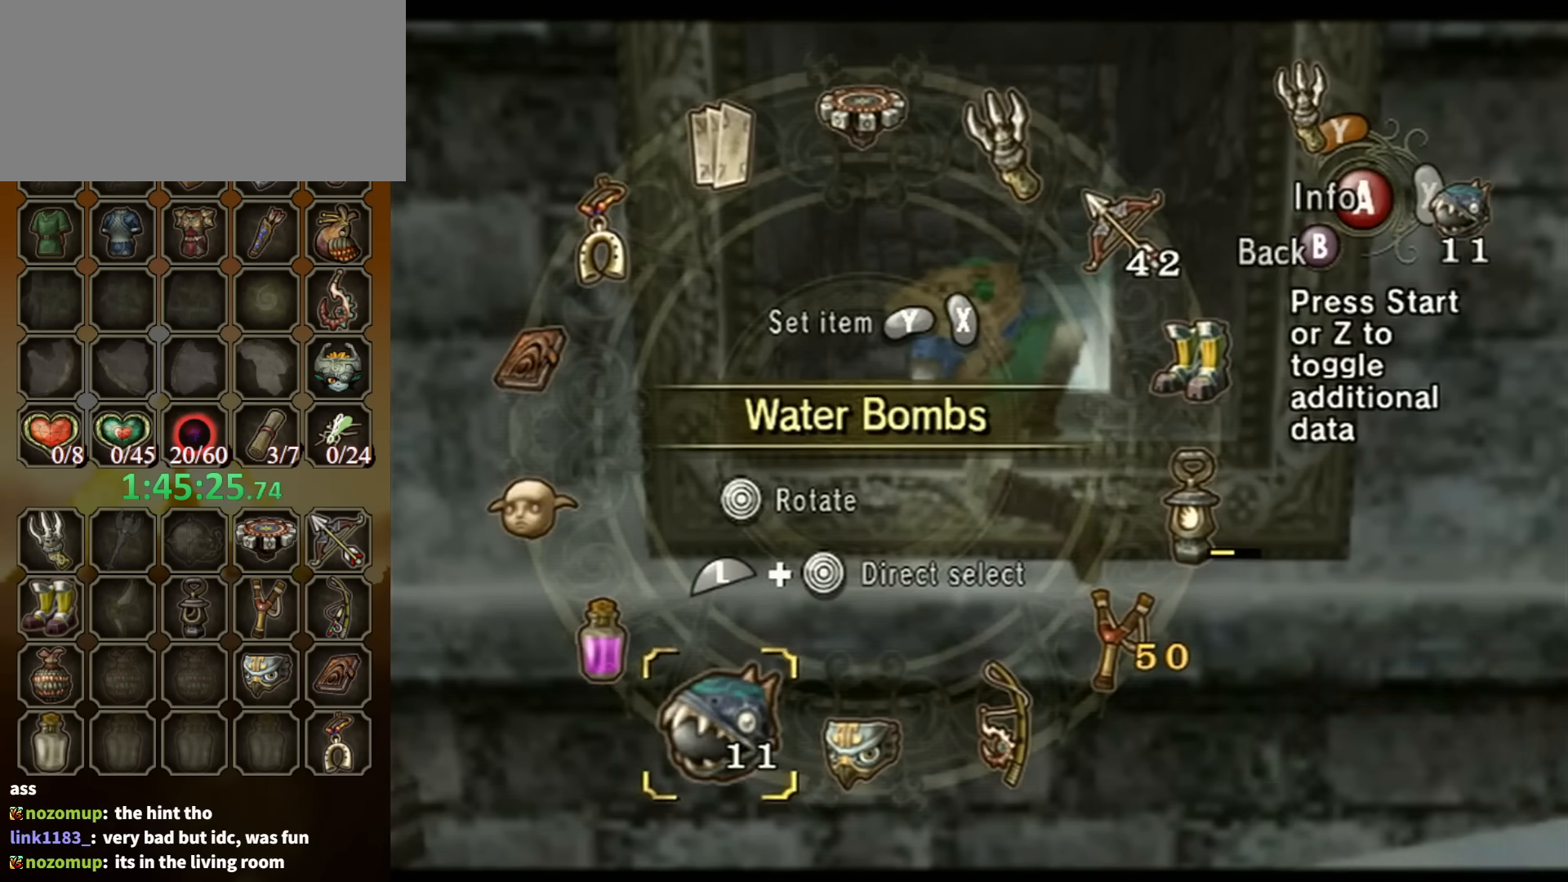
{"buttons": [], "left_stick": "center", "right_stick": "center", "events": [[100, "B", "down"], [166, "B", "up"]]}
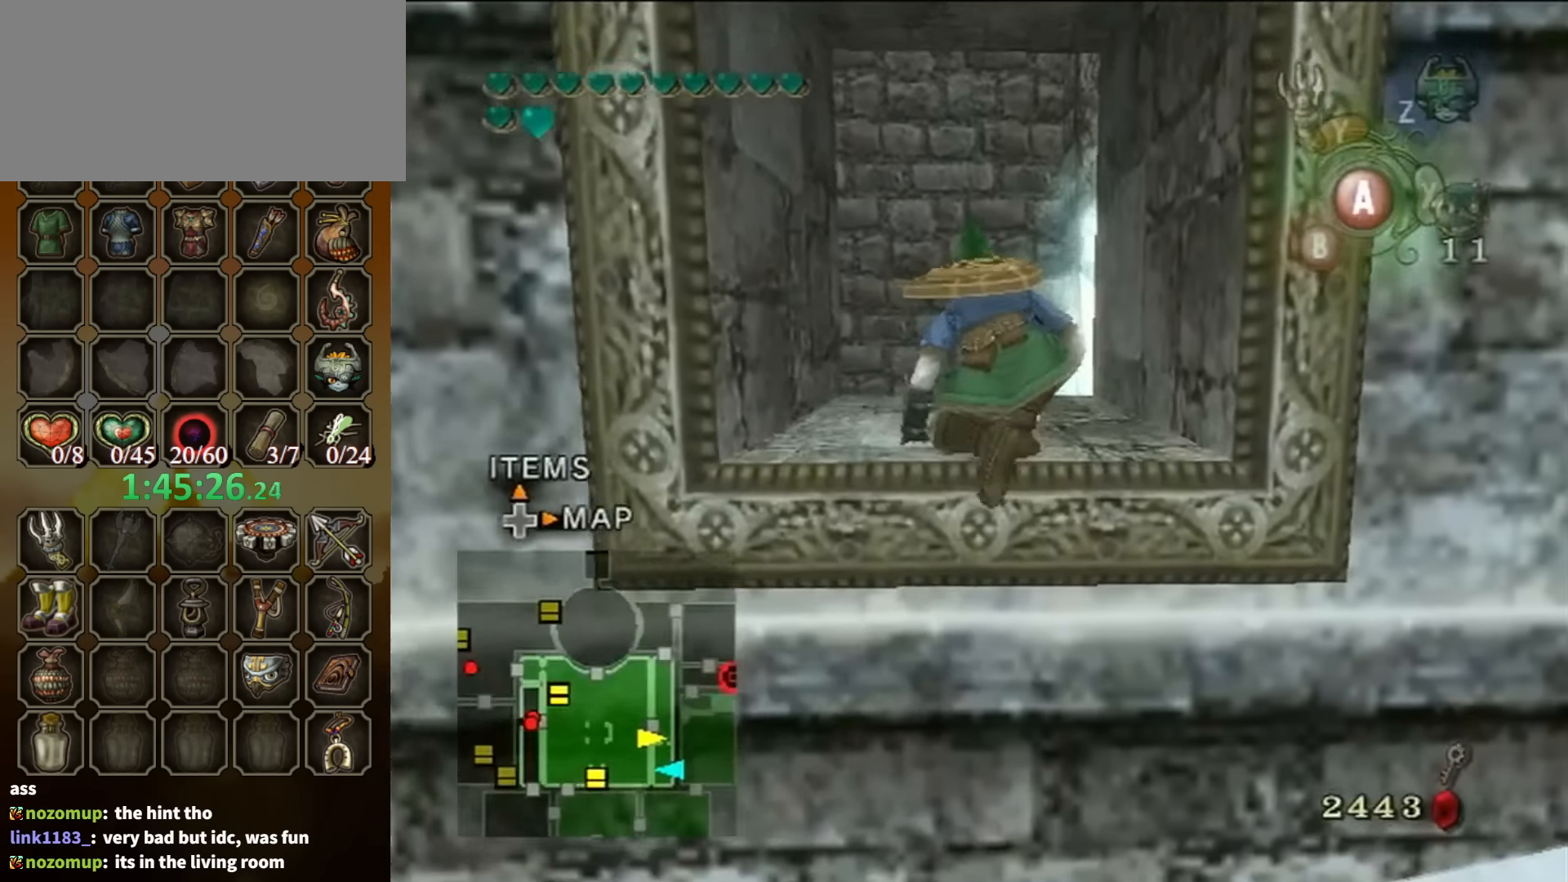
{"buttons": [], "left_stick": "center", "right_stick": "center", "events": [[433, "right_stick", "up"], [500, "right_stick", "center"]]}
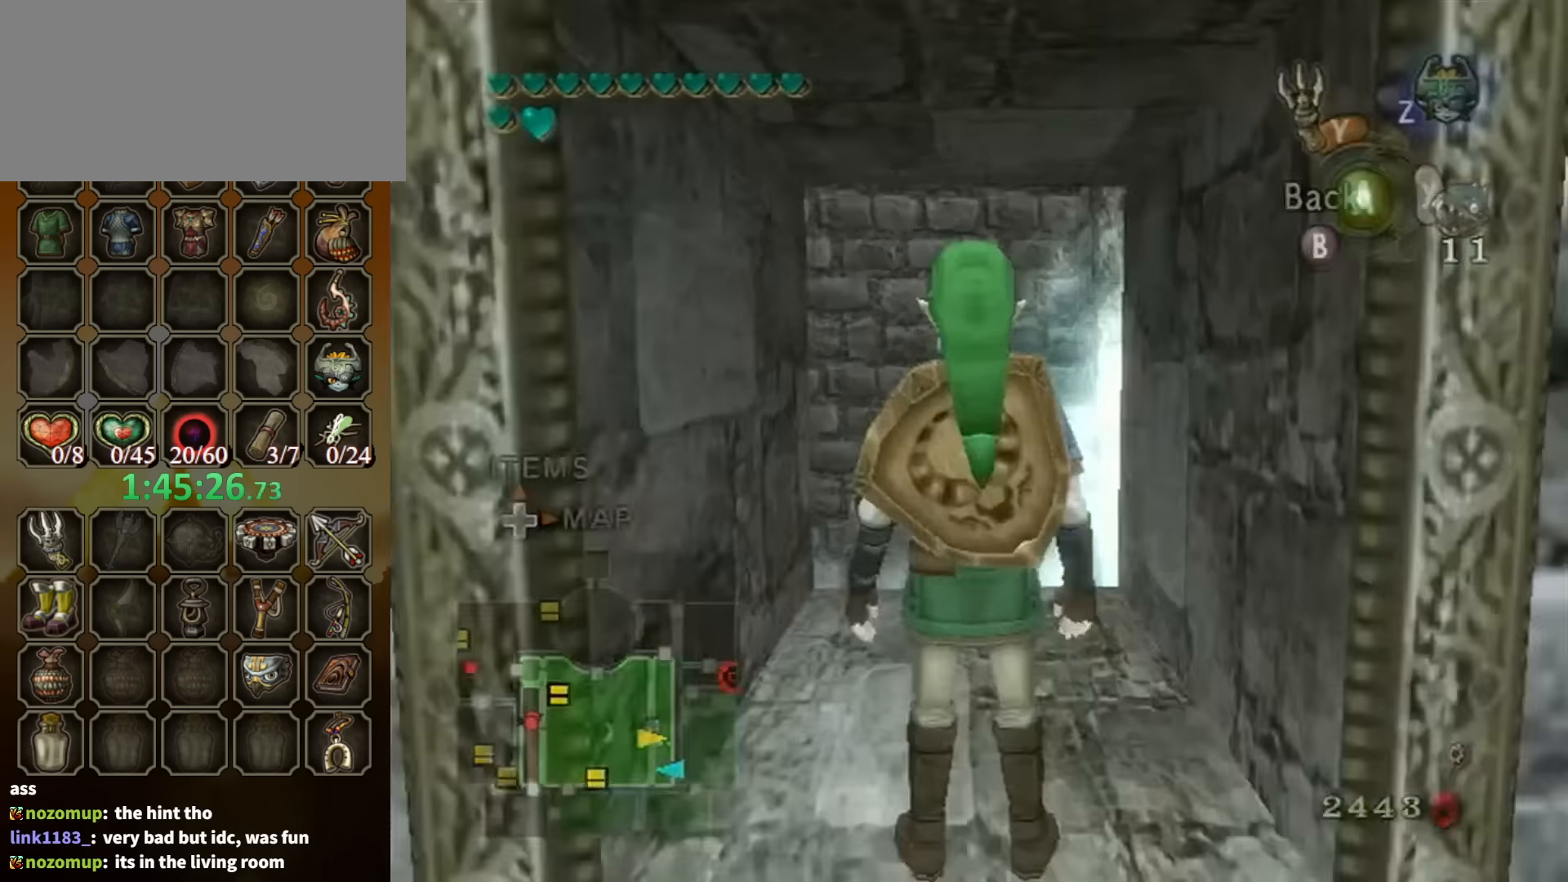
{"buttons": [], "left_stick": "right", "right_stick": "center", "events": [[267, "left_stick", "right"]]}
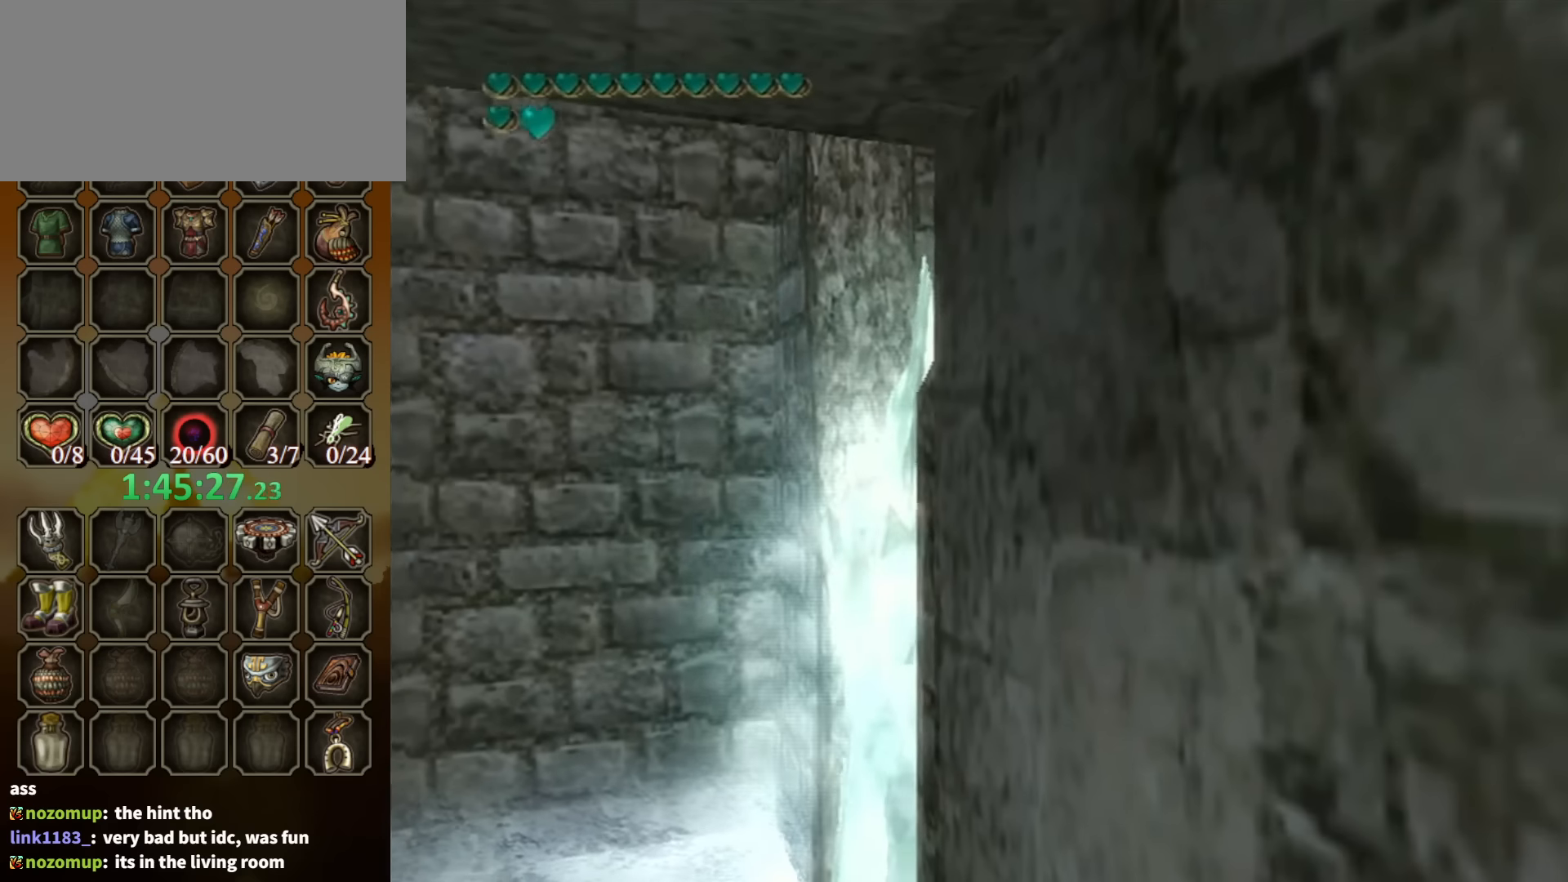
{"buttons": [], "left_stick": "center", "right_stick": "center", "events": [[67, "left_stick", "center"]]}
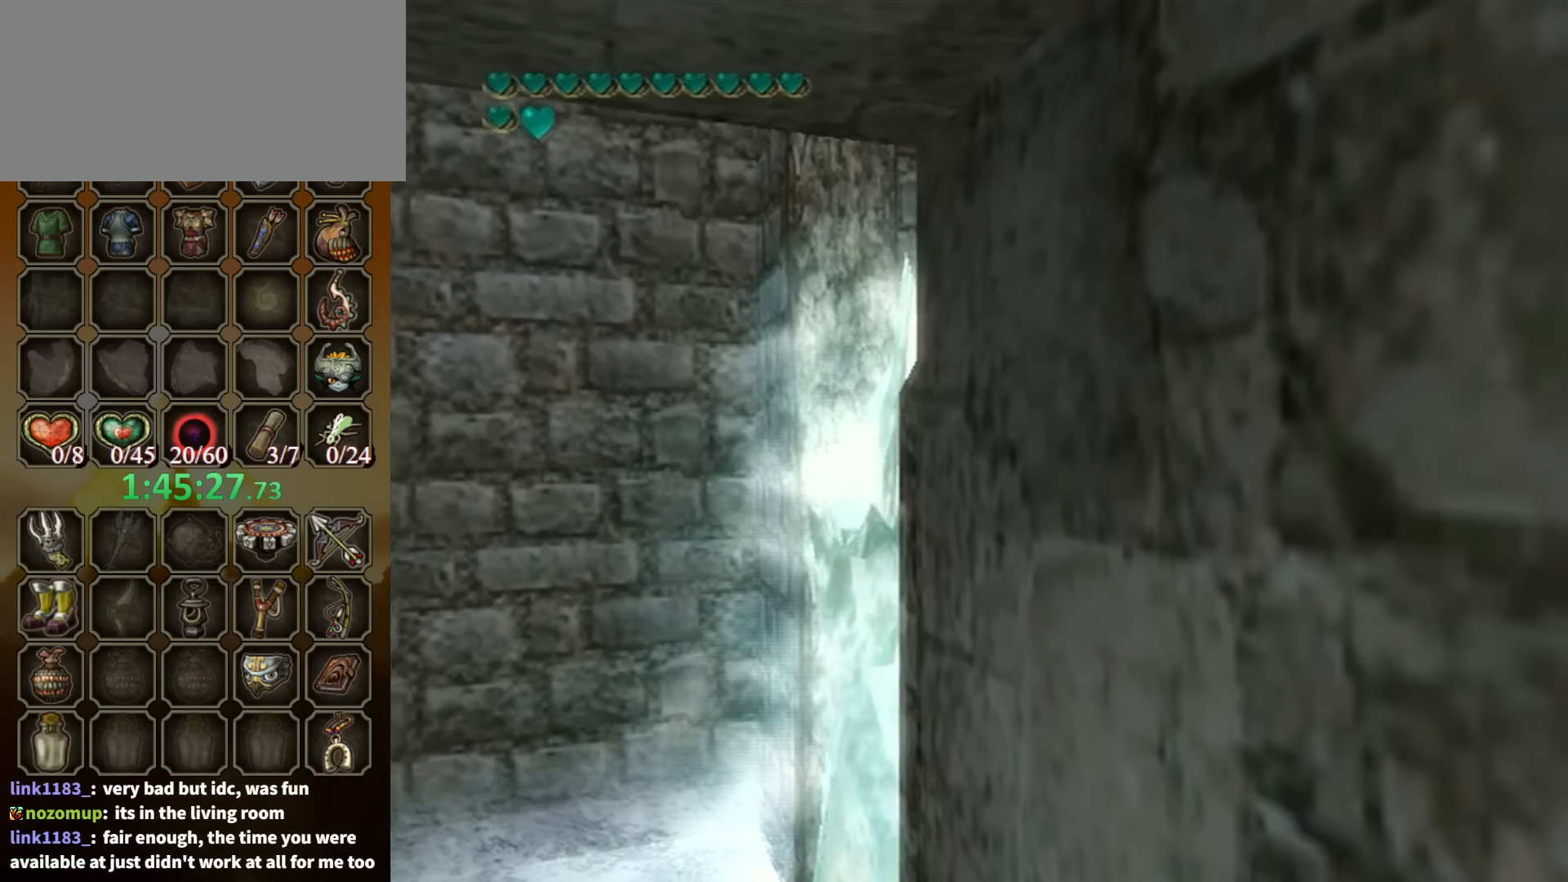
{"buttons": [], "left_stick": "center", "right_stick": "center", "events": []}
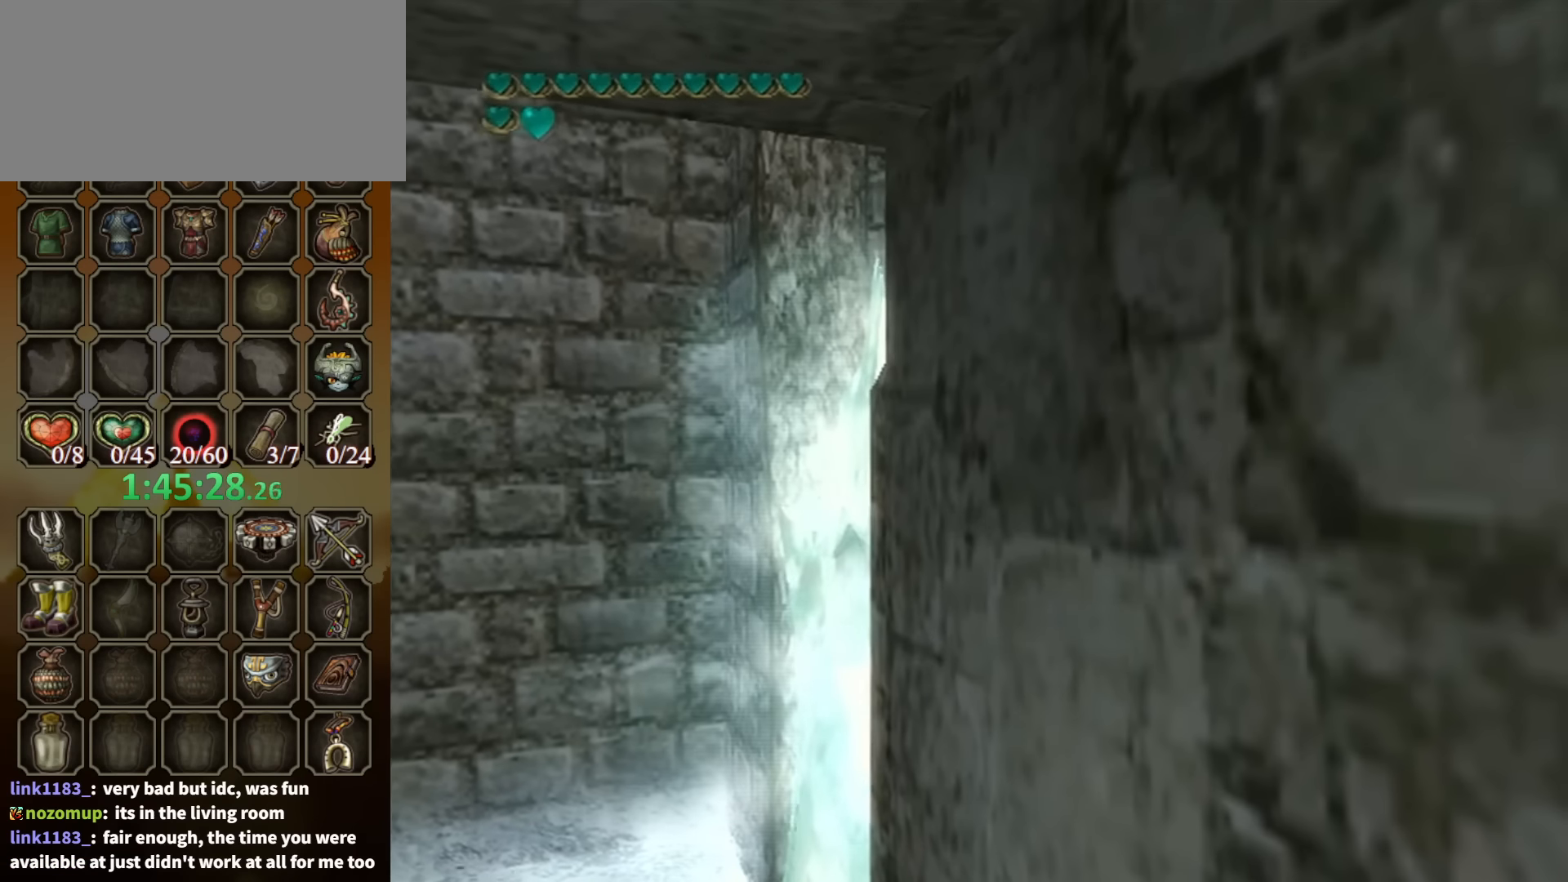
{"buttons": [], "left_stick": "center", "right_stick": "center", "events": []}
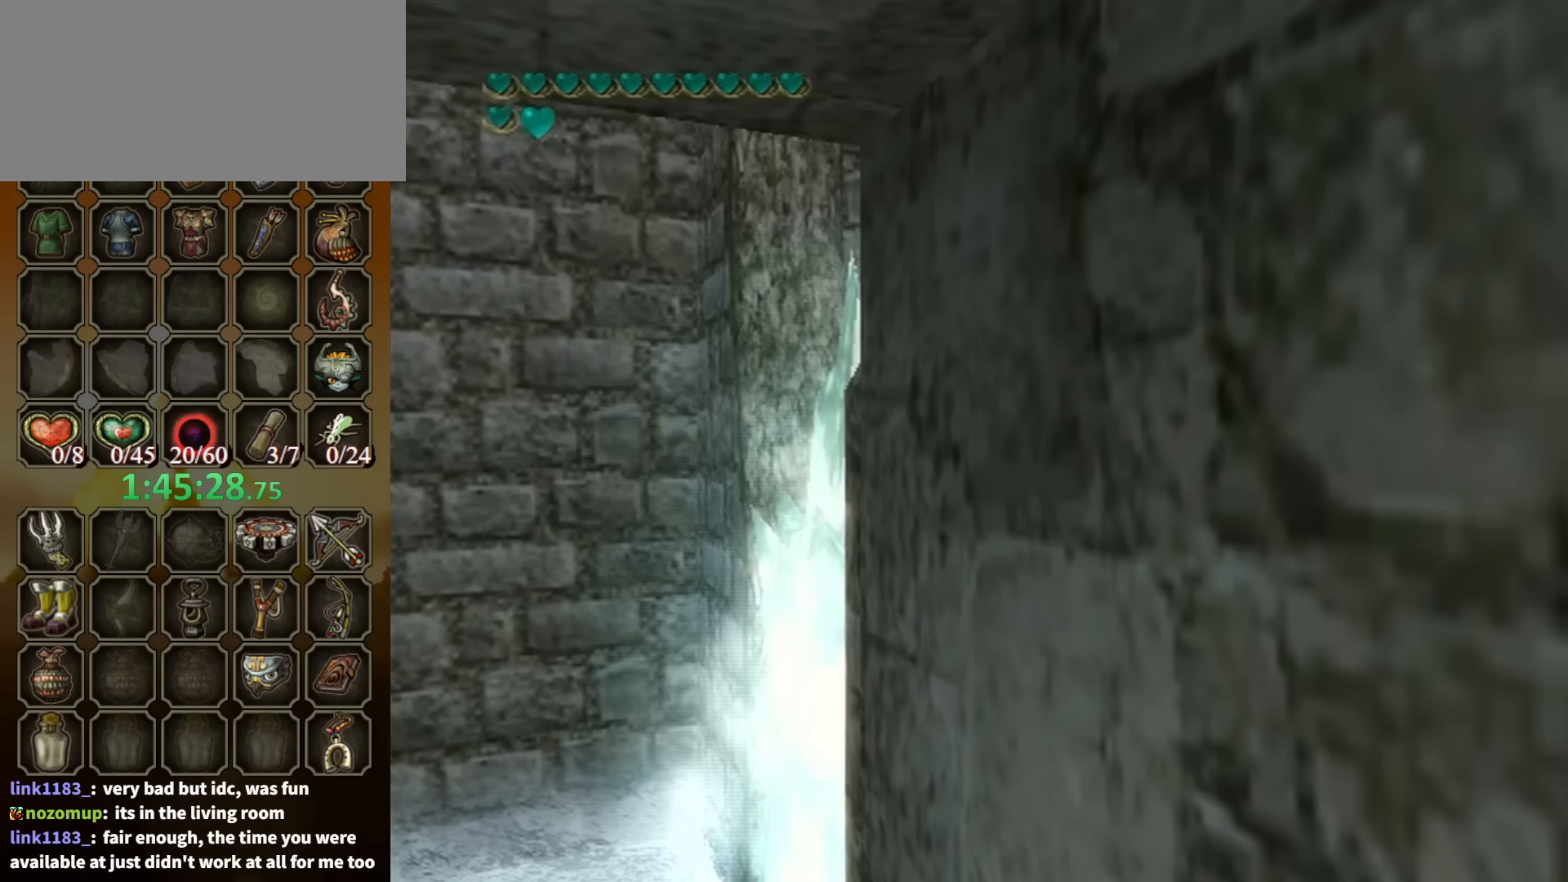
{"buttons": [], "left_stick": "center", "right_stick": "center", "events": []}